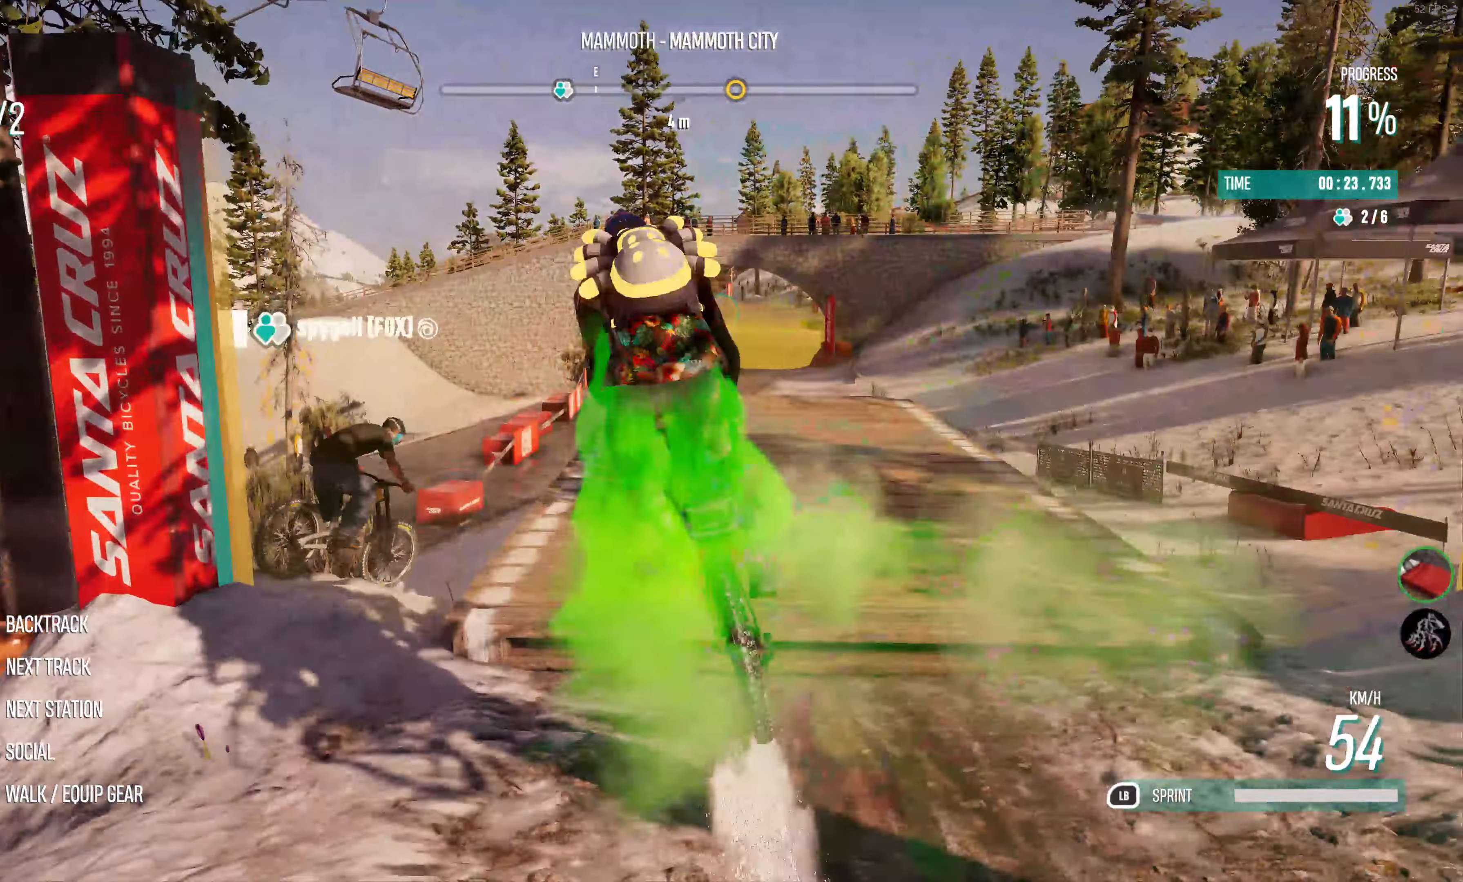
Gameplay with a controller (PlayStation layout); each line is a JSON object with the inputs held at the frame after it. "events" lists button and stick changes between this image and that frame as [ms after this image, input, new state], when the widget could be followed in between.
{"buttons": ["R2"], "left_stick": "right", "right_stick": "center", "events": [[217, "left_stick", "right"], [300, "left_stick", "center"], [467, "left_stick", "right"]]}
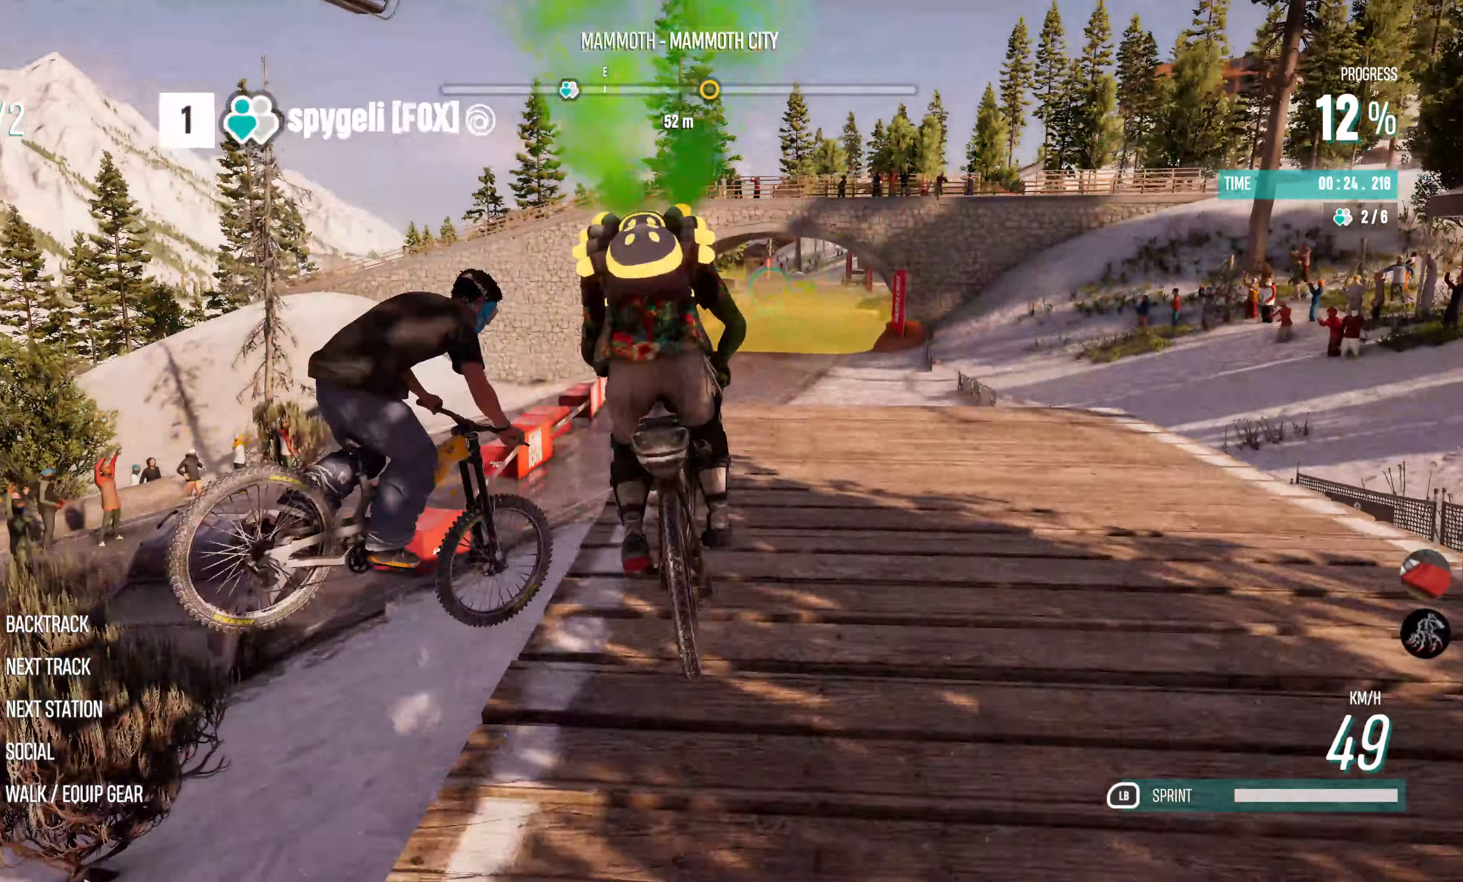
{"buttons": ["R2"], "left_stick": "right", "right_stick": "center", "events": [[200, "left_stick", "center"], [450, "left_stick", "right"]]}
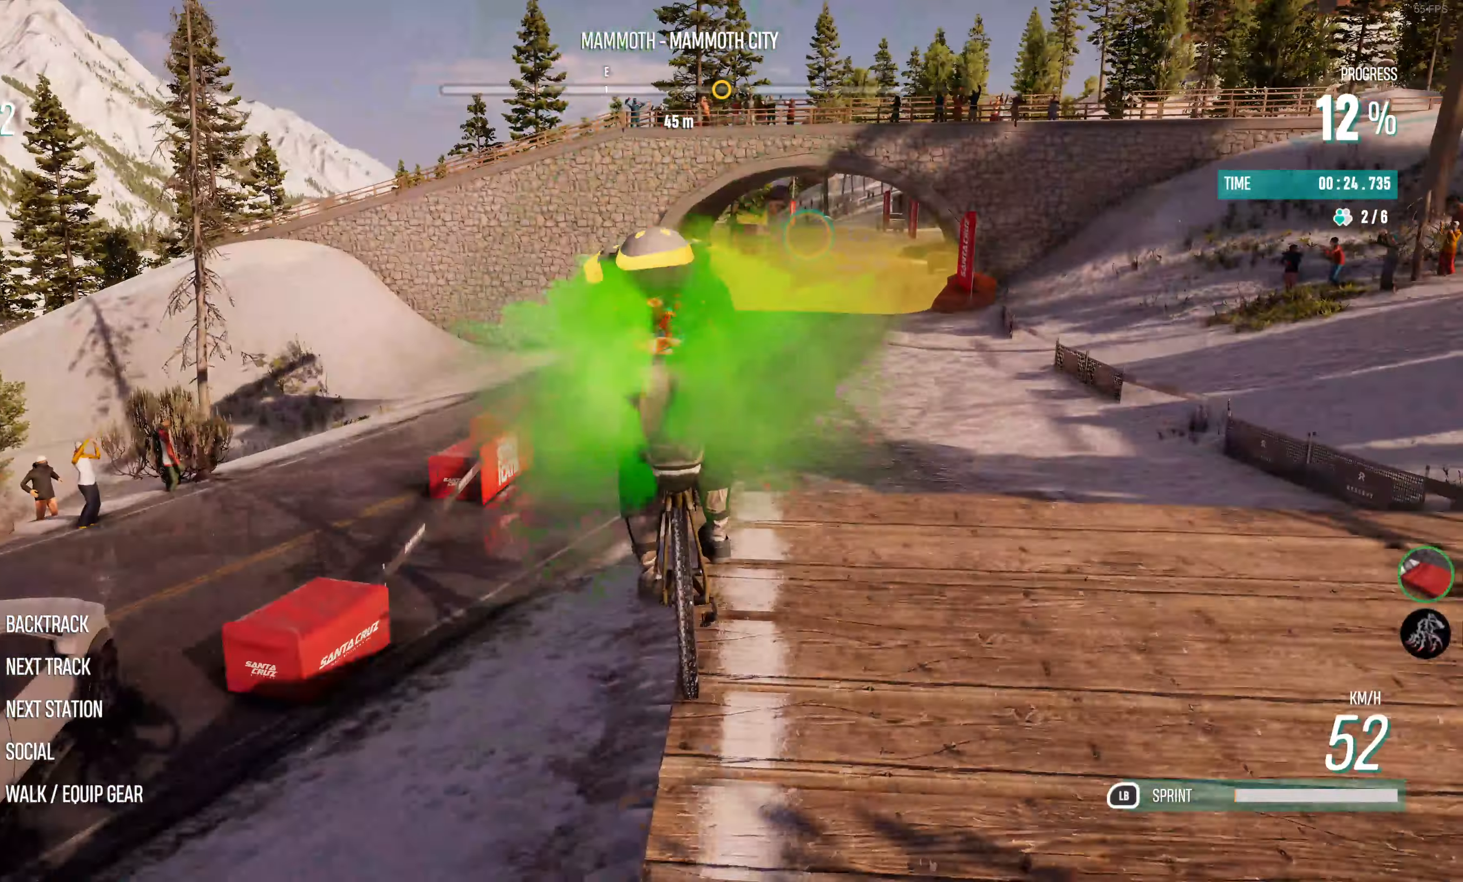
{"buttons": ["R2"], "left_stick": "center", "right_stick": "center", "events": [[117, "left_stick", "center"]]}
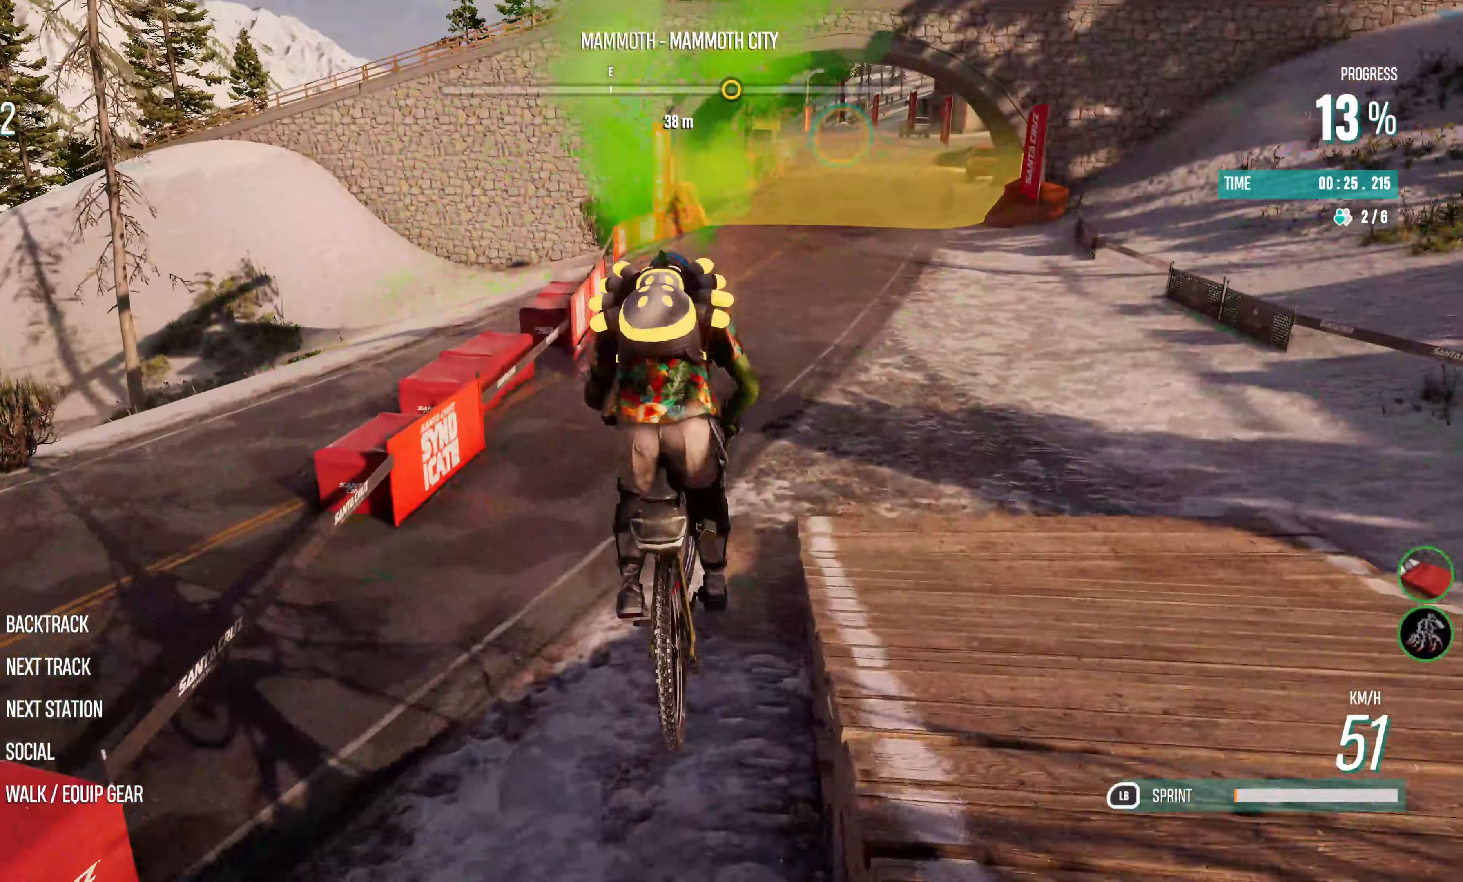
{"buttons": ["R2"], "left_stick": "right", "right_stick": "center", "events": [[317, "left_stick", "right"]]}
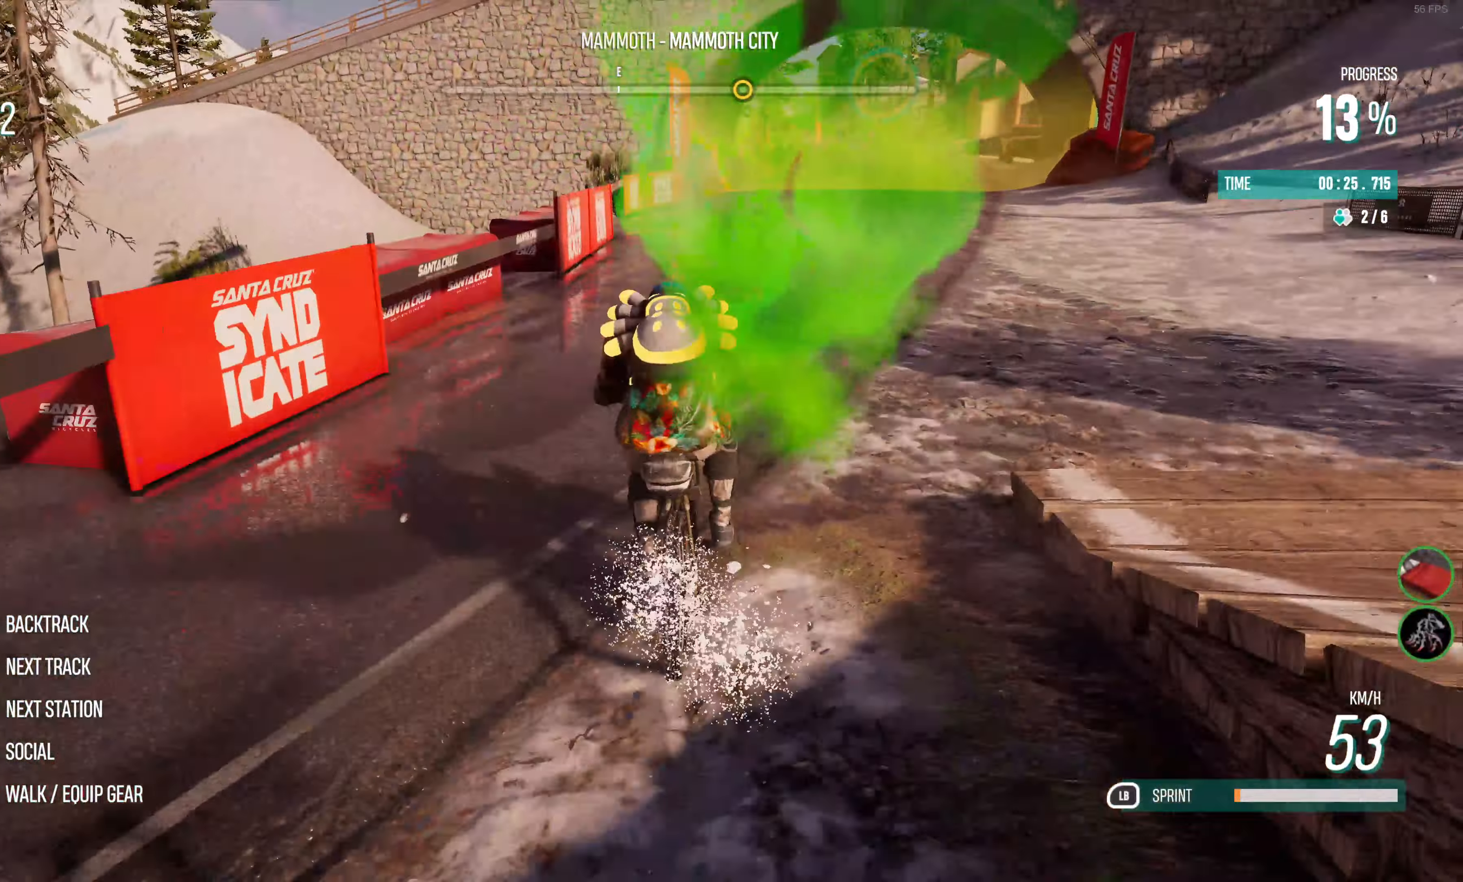
{"buttons": ["R2"], "left_stick": "center", "right_stick": "center", "events": [[50, "left_stick", "center"], [200, "left_stick", "right"], [383, "left_stick", "center"]]}
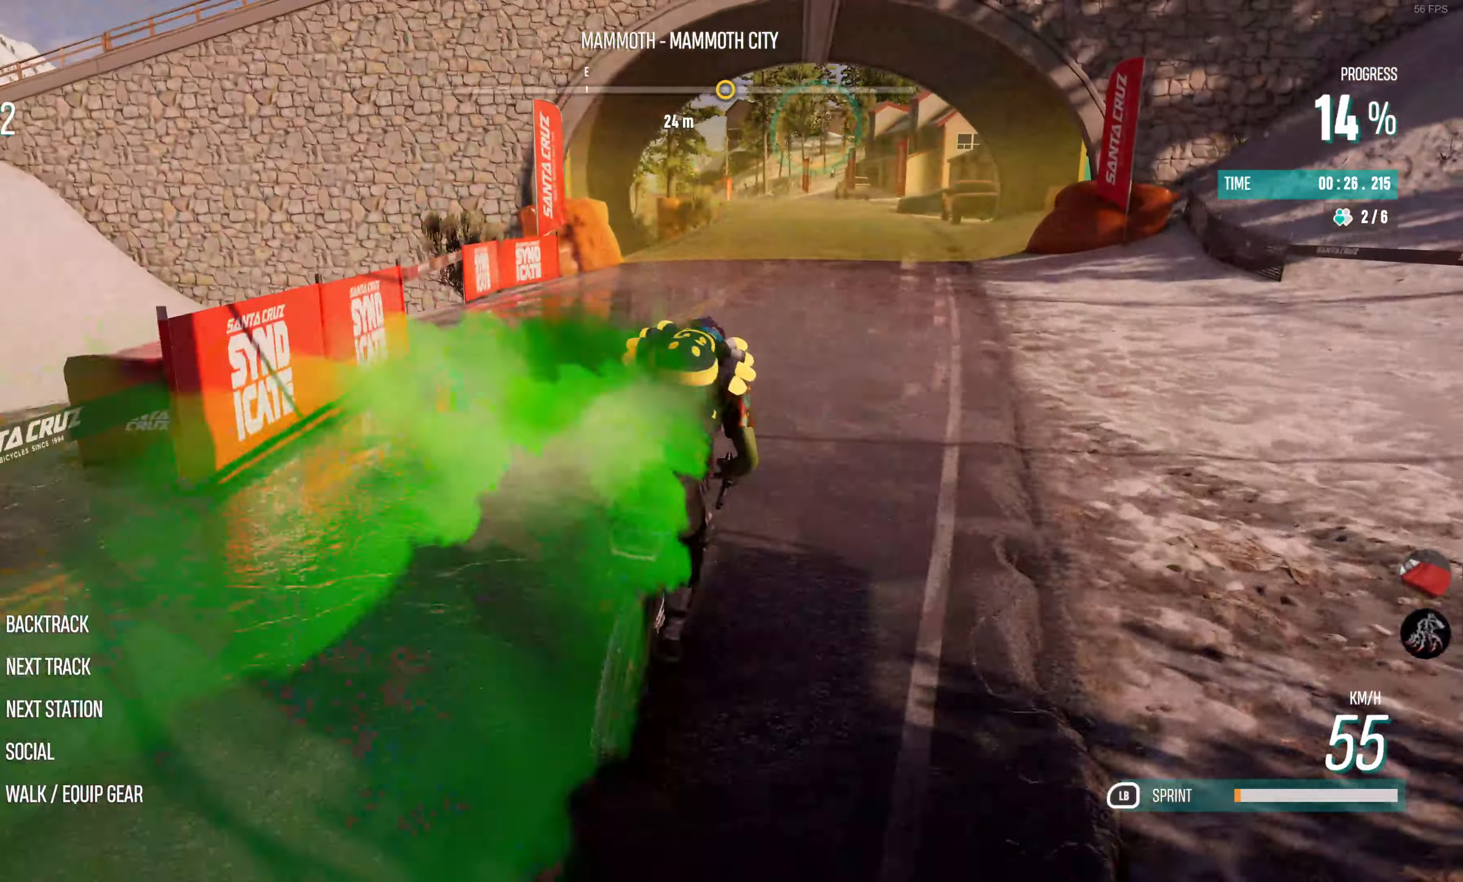
{"buttons": ["R2"], "left_stick": "left", "right_stick": "center", "events": [[167, "left_stick", "left"], [300, "left_stick", "center"], [433, "left_stick", "left"]]}
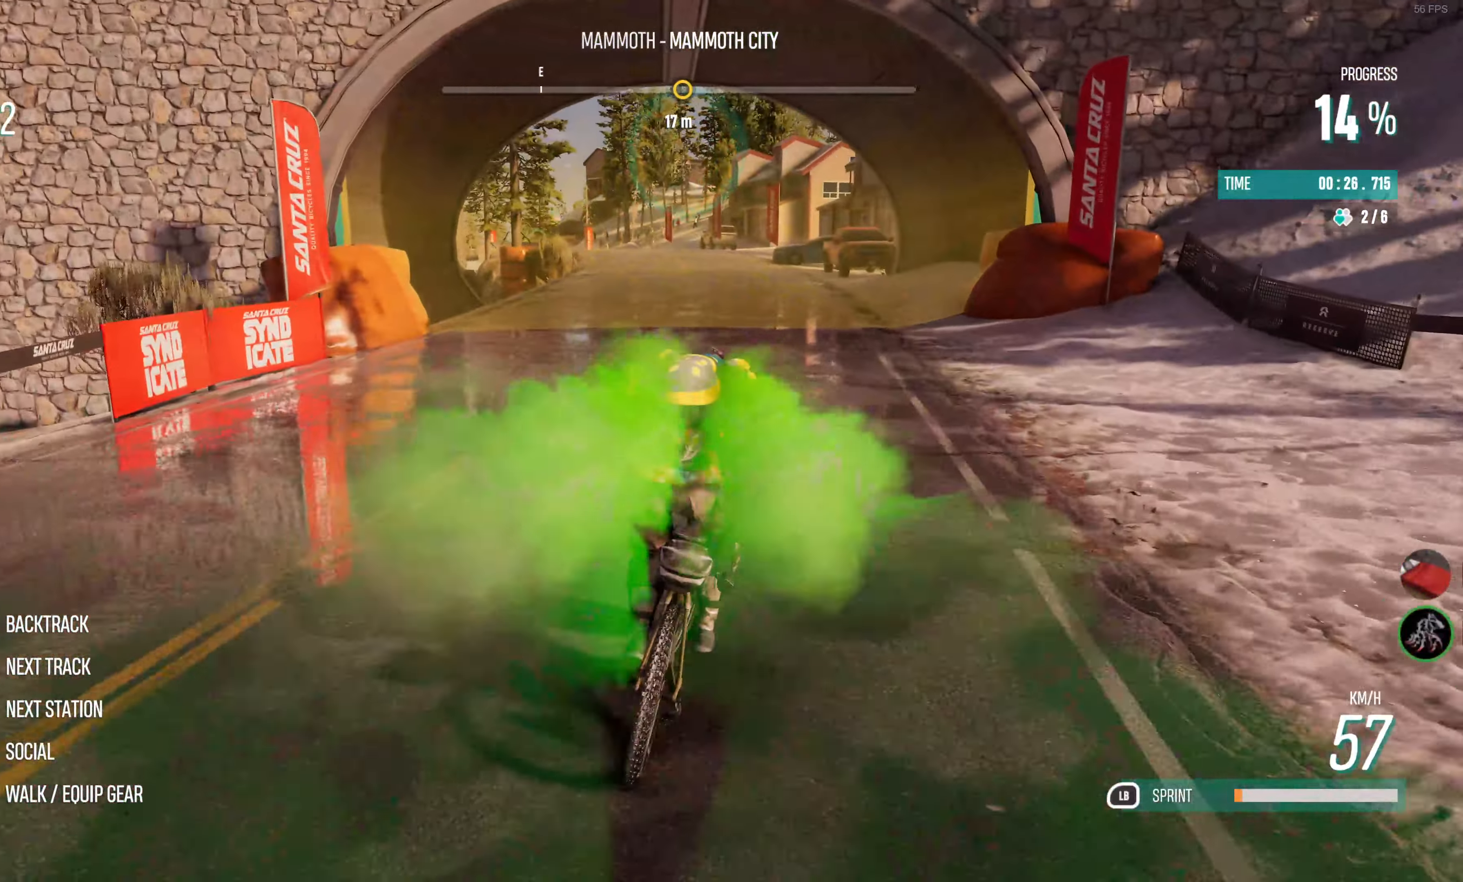
{"buttons": ["L1", "R2"], "left_stick": "center", "right_stick": "center", "events": [[100, "left_stick", "center"], [150, "L1", "down"]]}
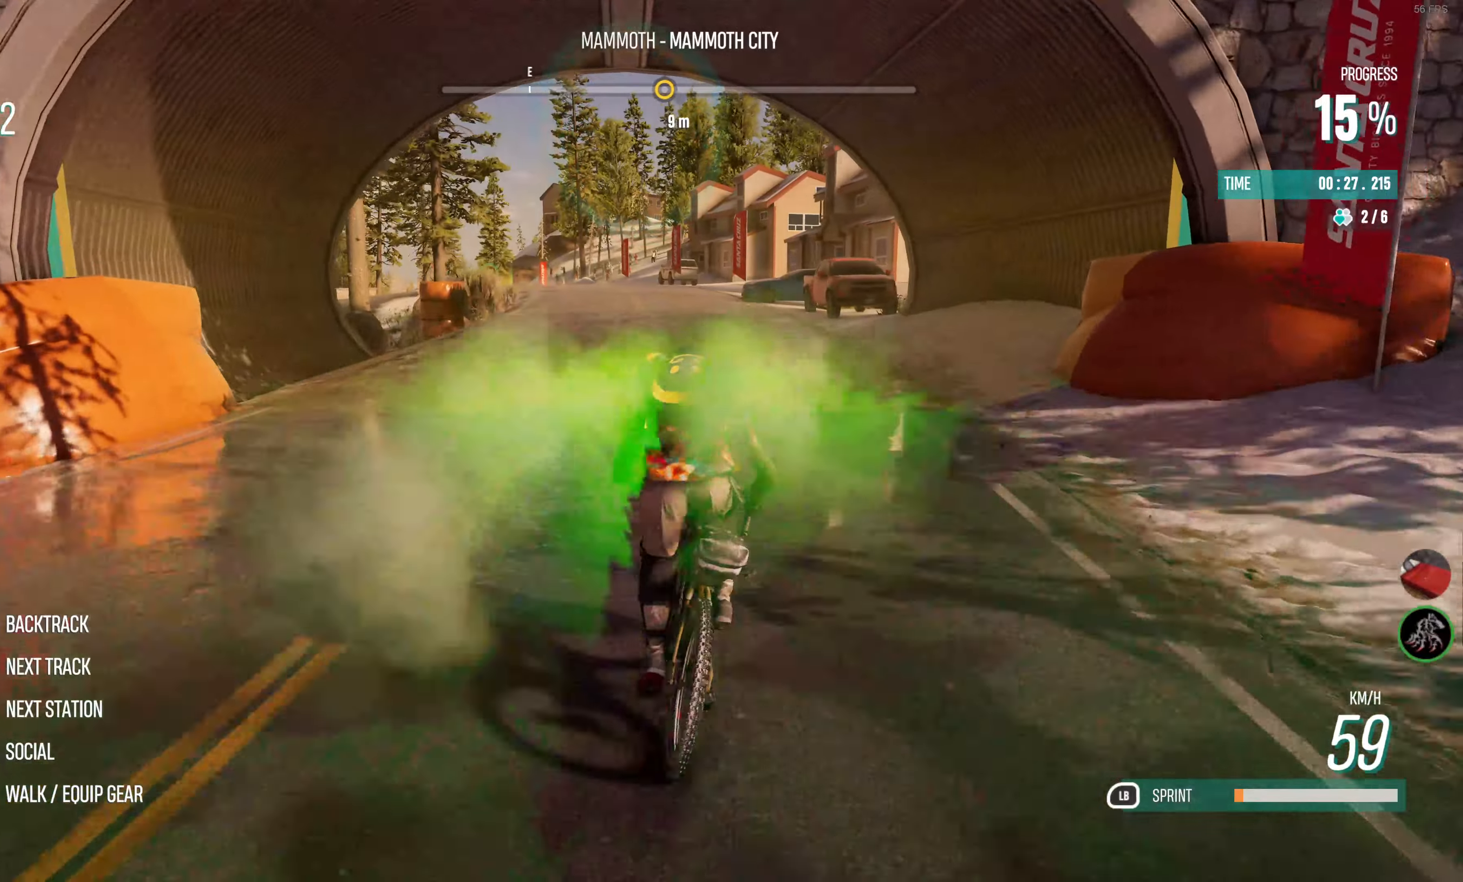
{"buttons": ["L1", "R2"], "left_stick": "center", "right_stick": "center", "events": [[100, "left_stick", "left"], [284, "left_stick", "center"]]}
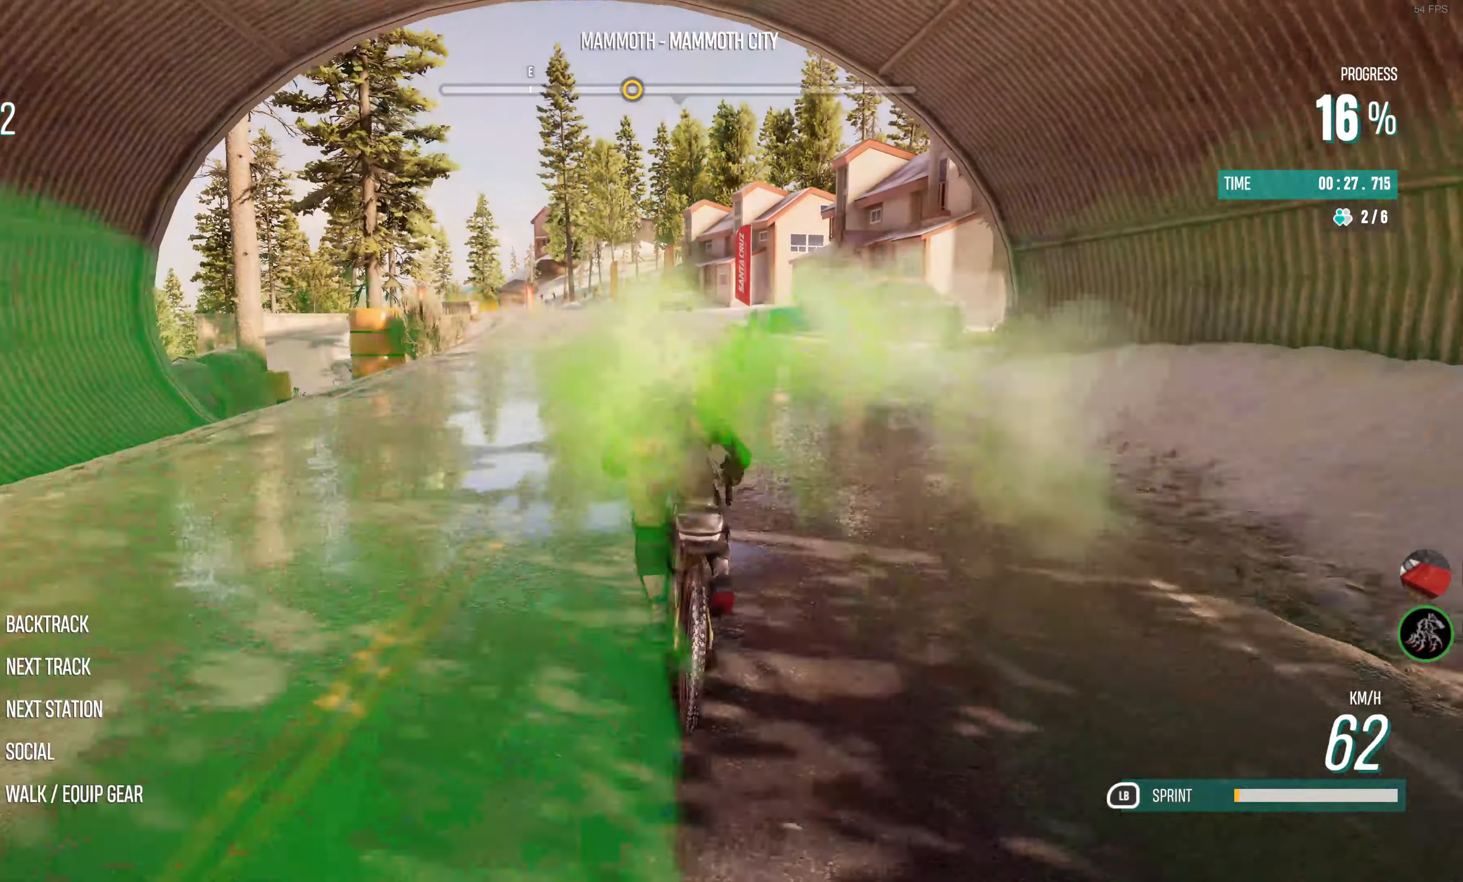
{"buttons": ["R2"], "left_stick": "center", "right_stick": "center", "events": [[84, "left_stick", "left"], [267, "left_stick", "center"], [367, "L1", "up"]]}
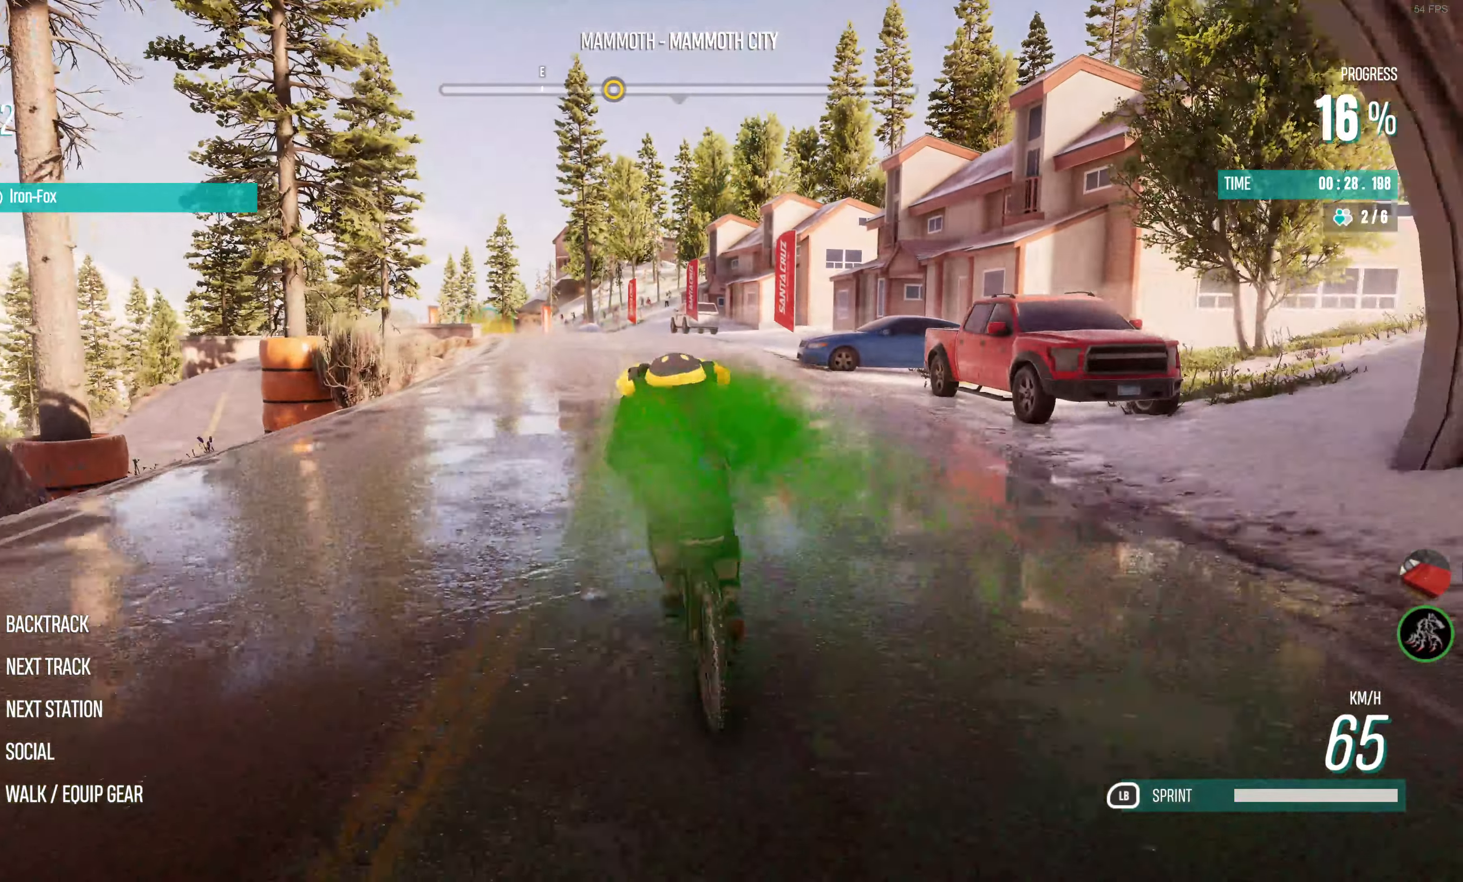
{"buttons": ["R2"], "left_stick": "center", "right_stick": "center", "events": [[184, "left_stick", "left"], [350, "left_stick", "center"]]}
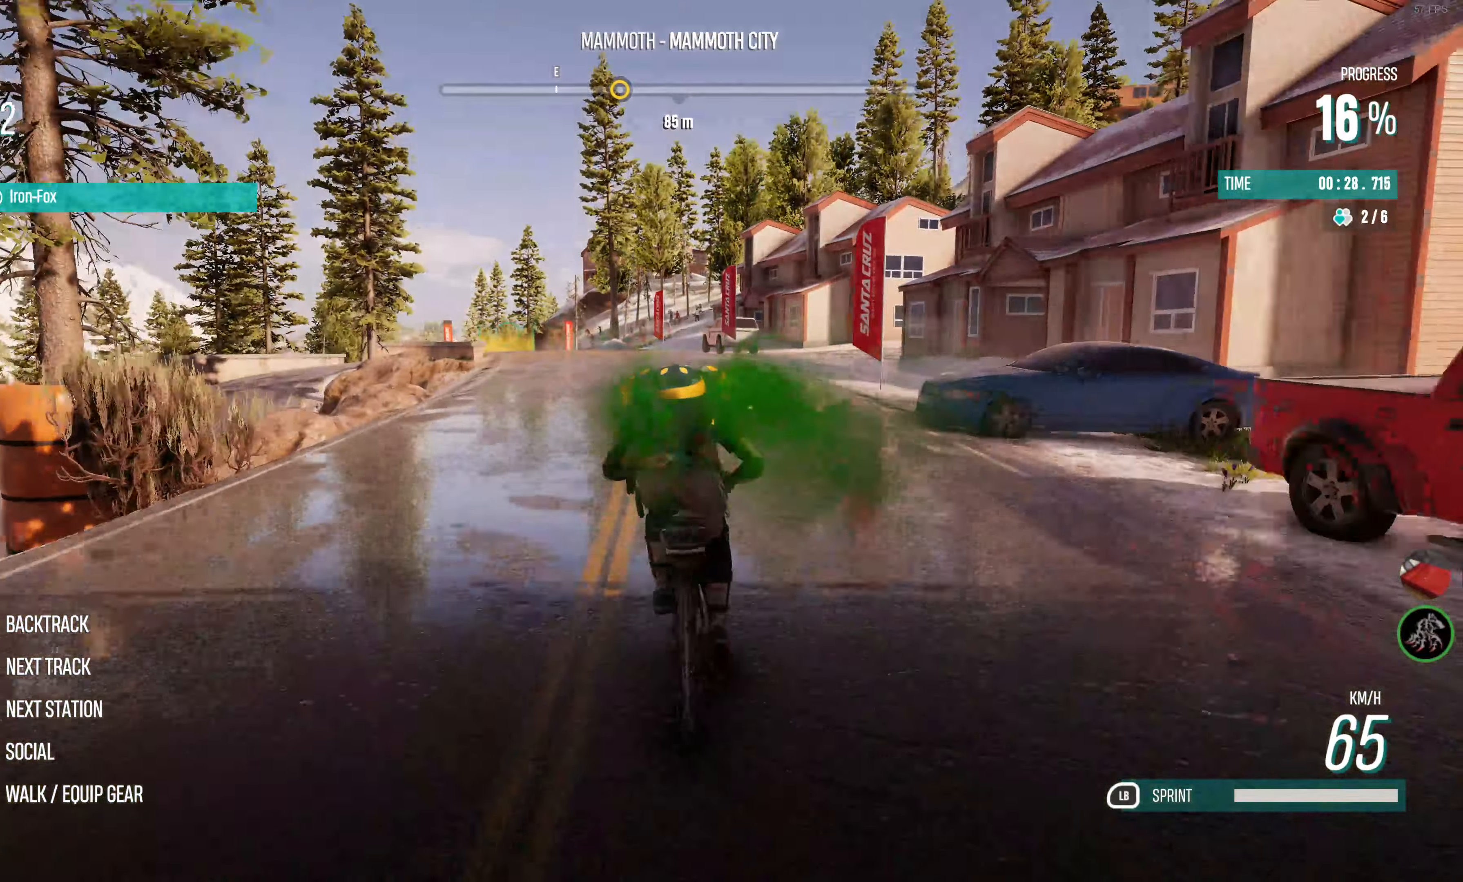
{"buttons": ["R2"], "left_stick": "left", "right_stick": "center", "events": [[117, "left_stick", "left"], [284, "left_stick", "center"], [467, "left_stick", "left"]]}
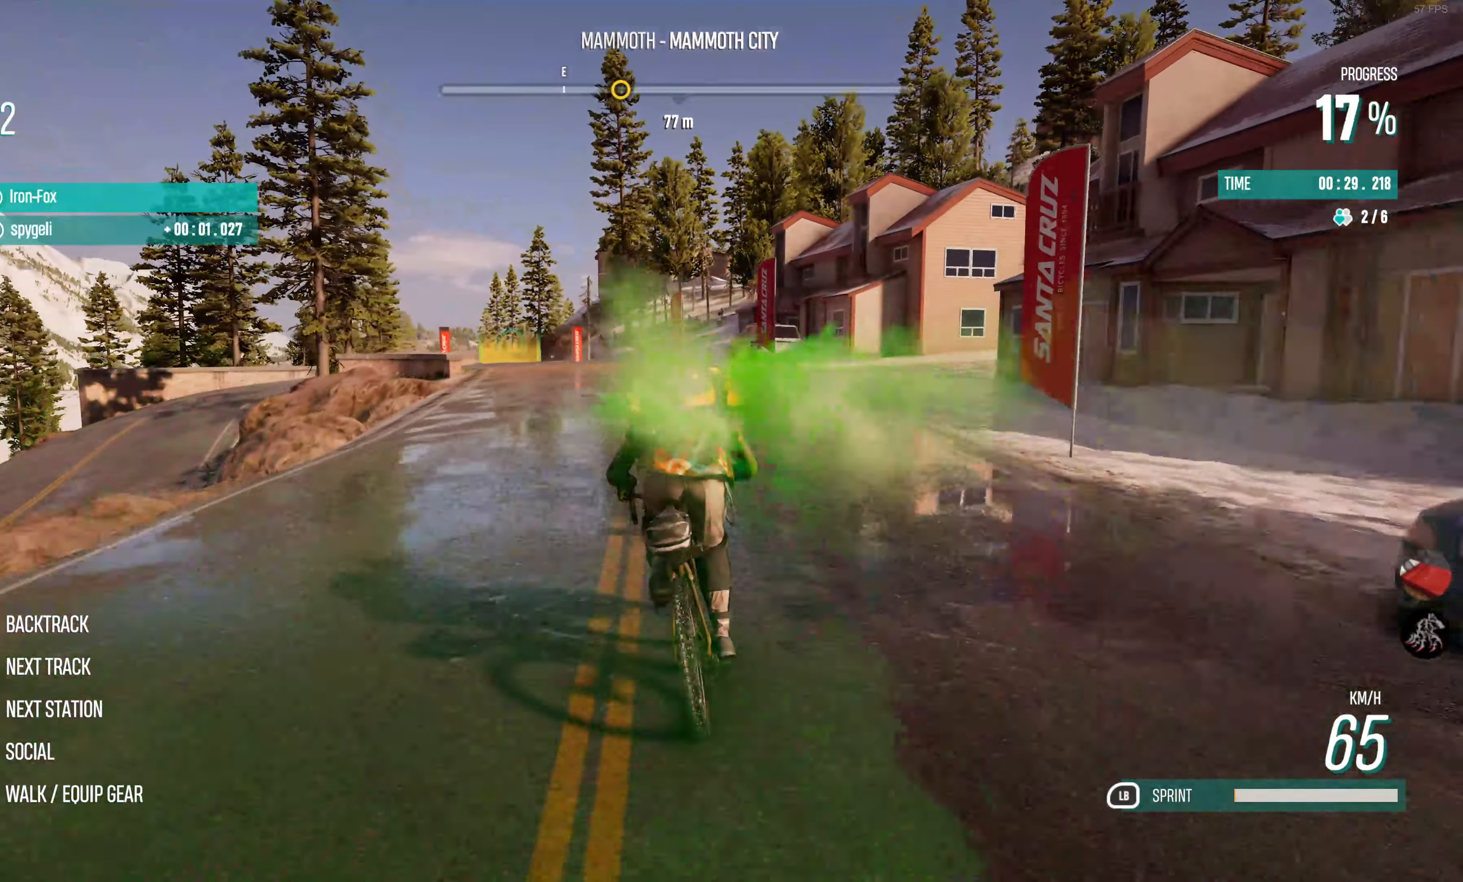
{"buttons": ["R2"], "left_stick": "center", "right_stick": "center", "events": [[134, "left_stick", "center"]]}
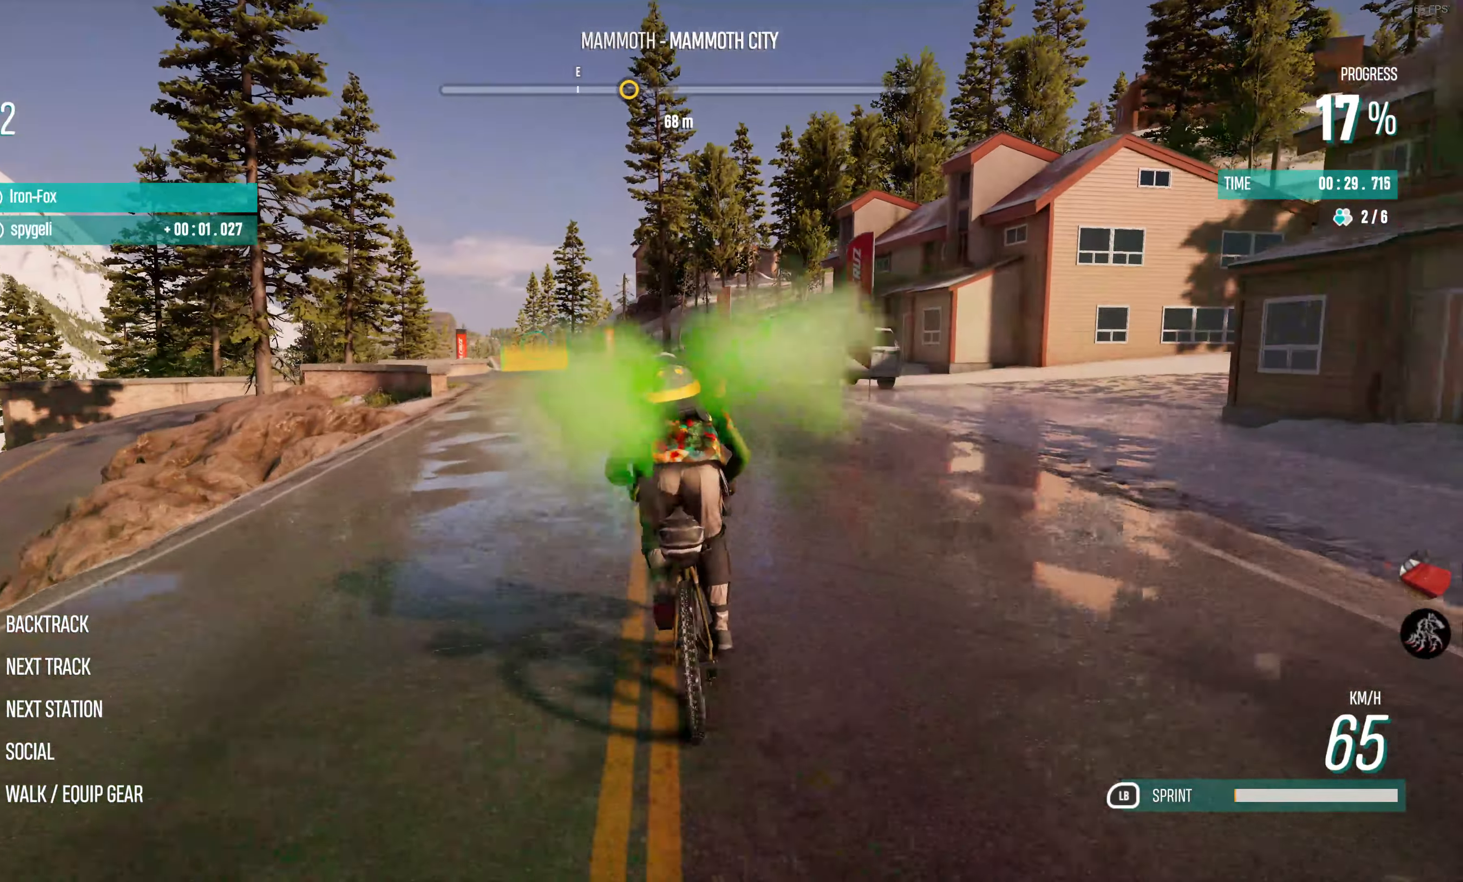
{"buttons": ["R2"], "left_stick": "left", "right_stick": "center", "events": [[17, "left_stick", "left"], [134, "left_stick", "center"], [367, "left_stick", "left"]]}
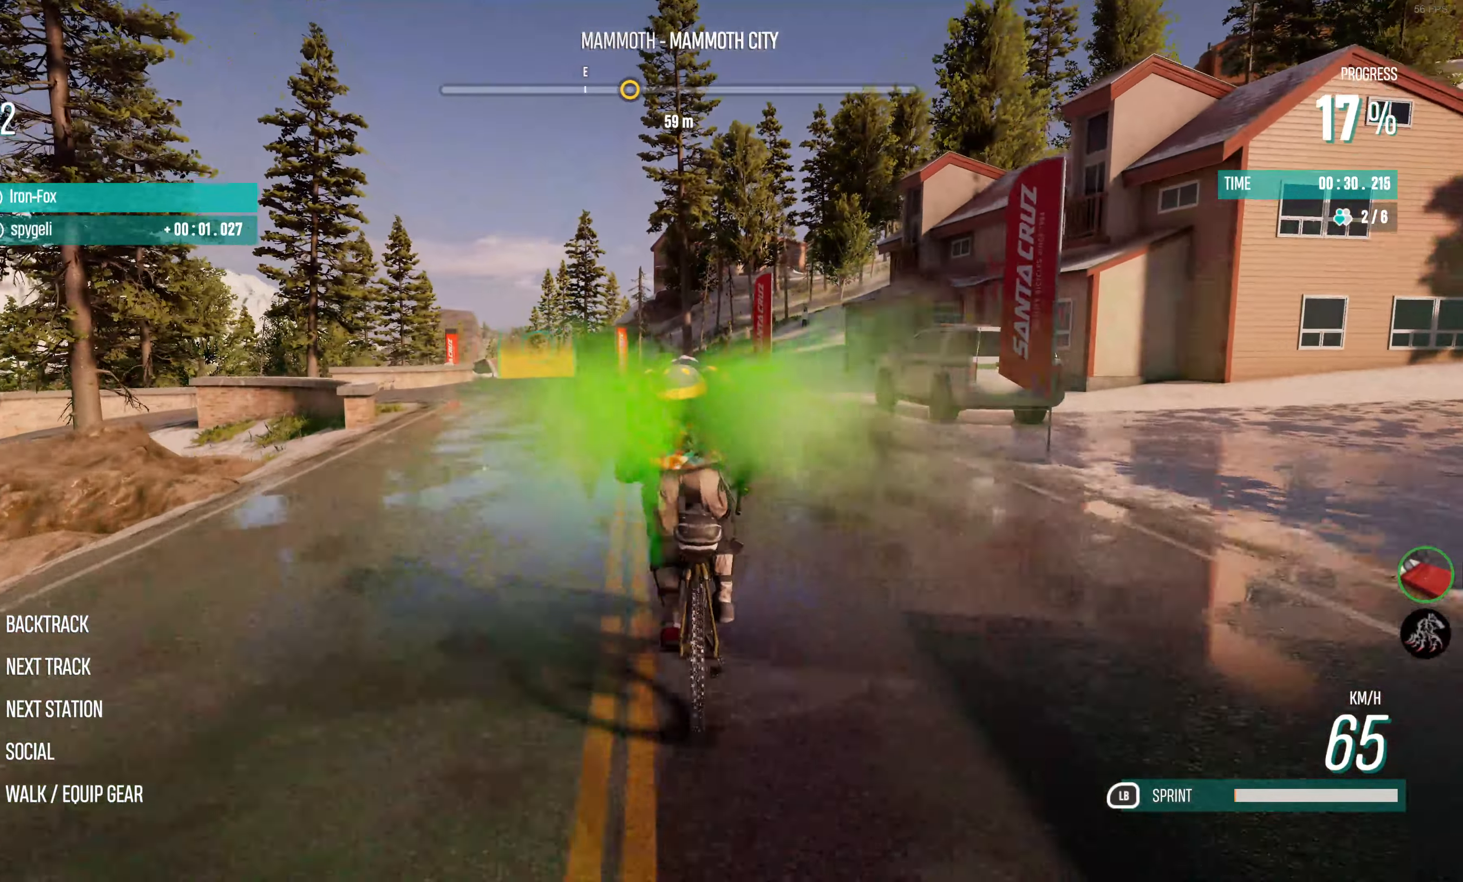
{"buttons": ["R2"], "left_stick": "center", "right_stick": "center", "events": [[17, "left_stick", "center"], [150, "left_stick", "left"], [400, "left_stick", "center"]]}
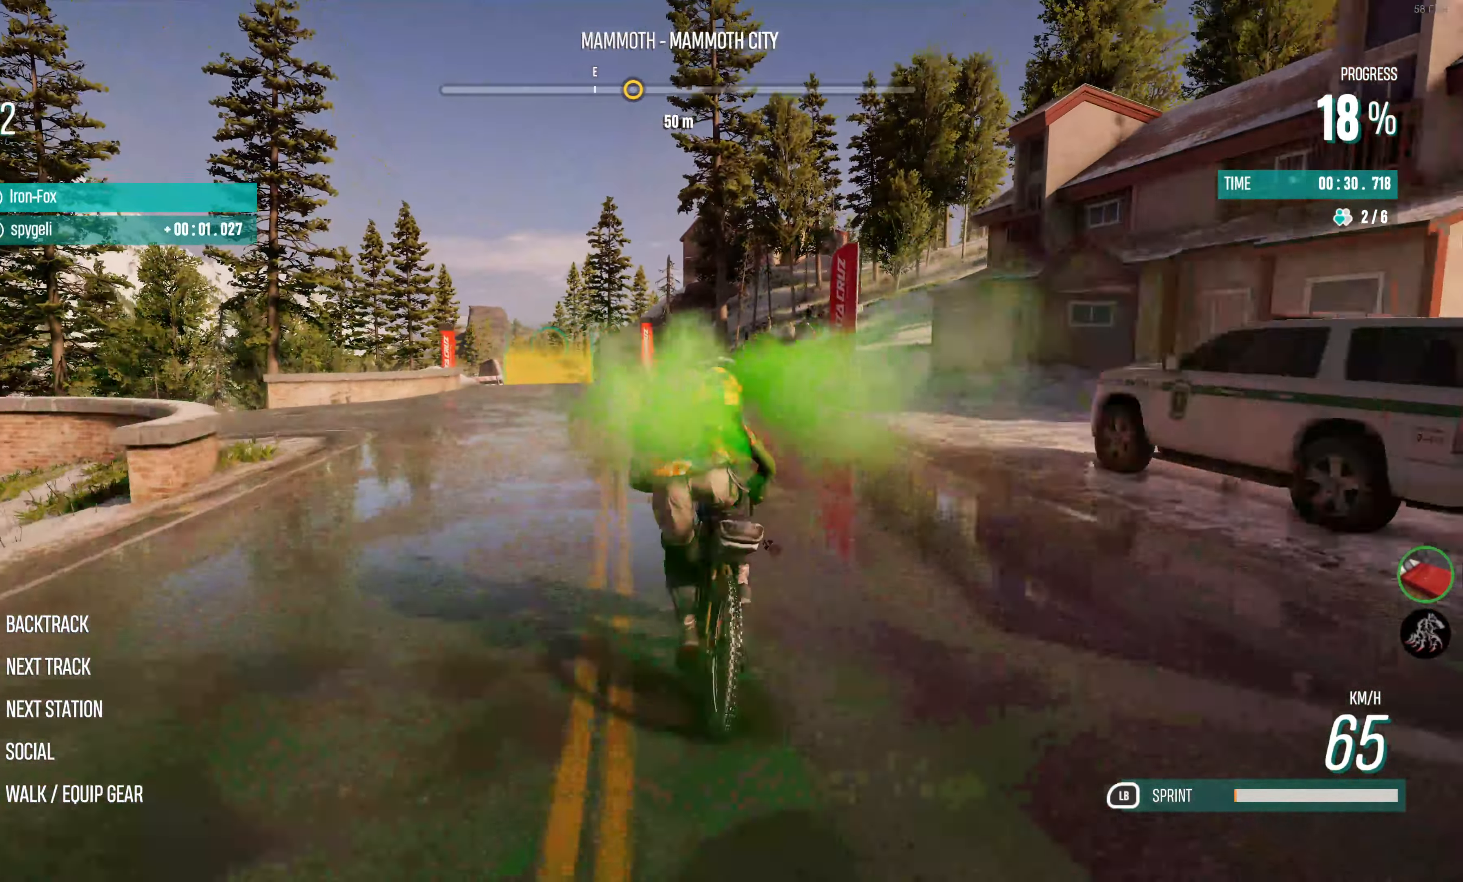
{"buttons": ["R2"], "left_stick": "center", "right_stick": "center", "events": [[84, "left_stick", "left"], [200, "left_stick", "center"]]}
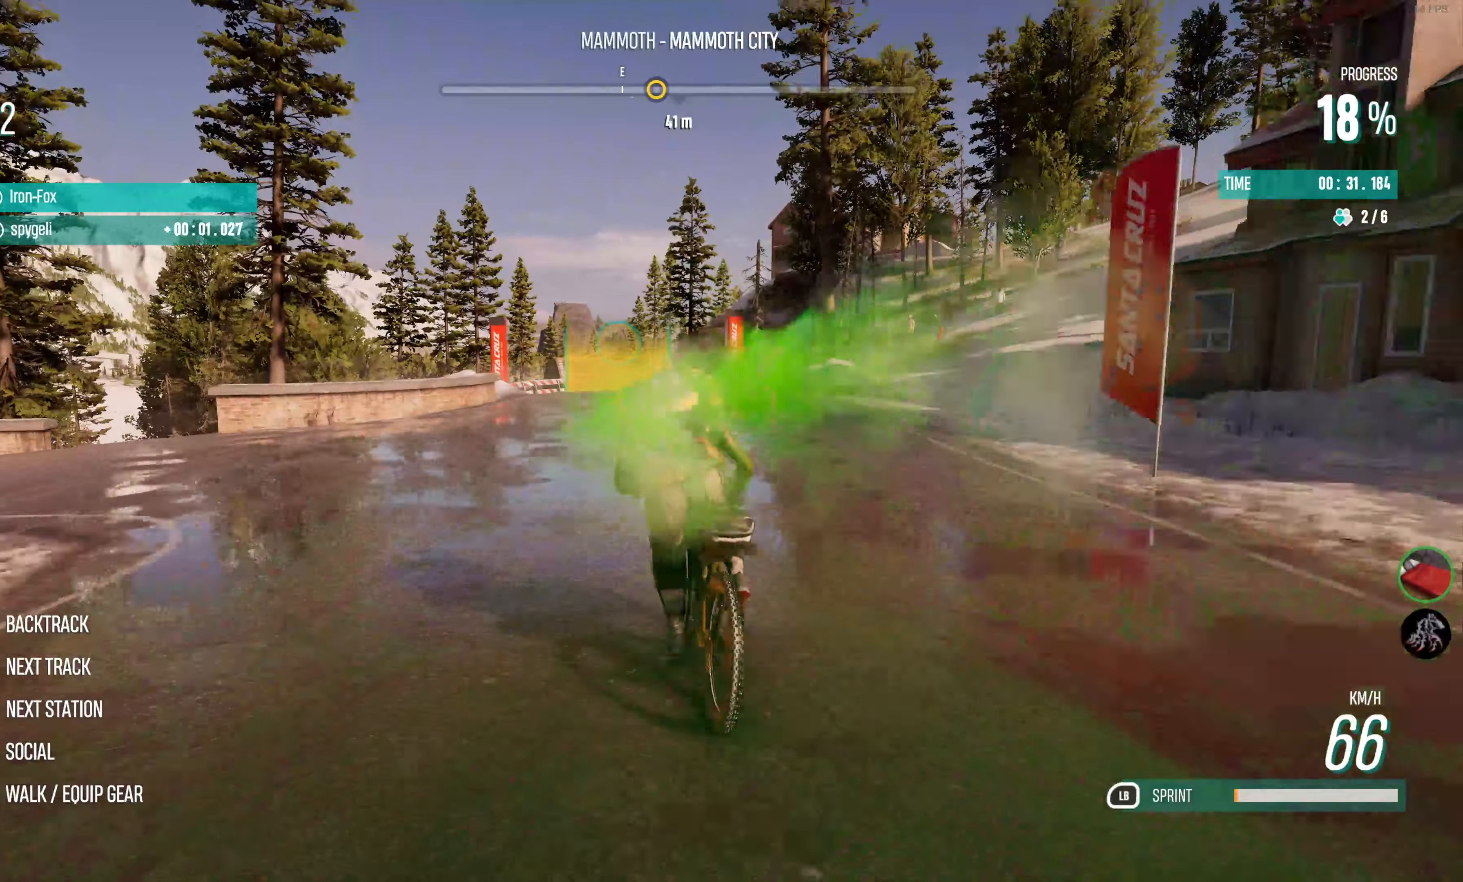
{"buttons": ["R2"], "left_stick": "center", "right_stick": "center", "events": []}
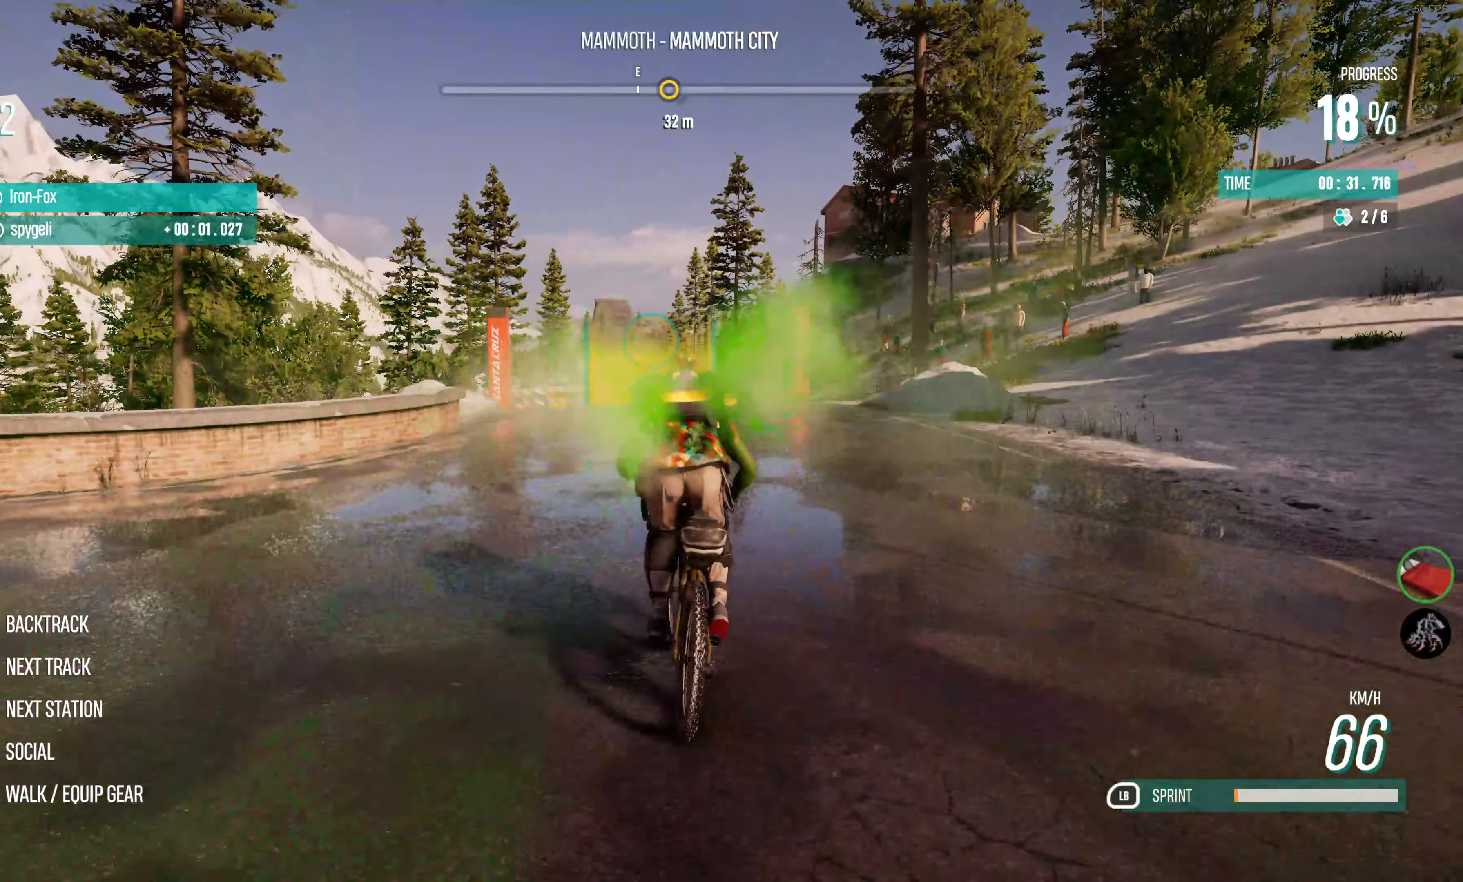
{"buttons": ["R2"], "left_stick": "left", "right_stick": "center", "events": [[466, "left_stick", "left"]]}
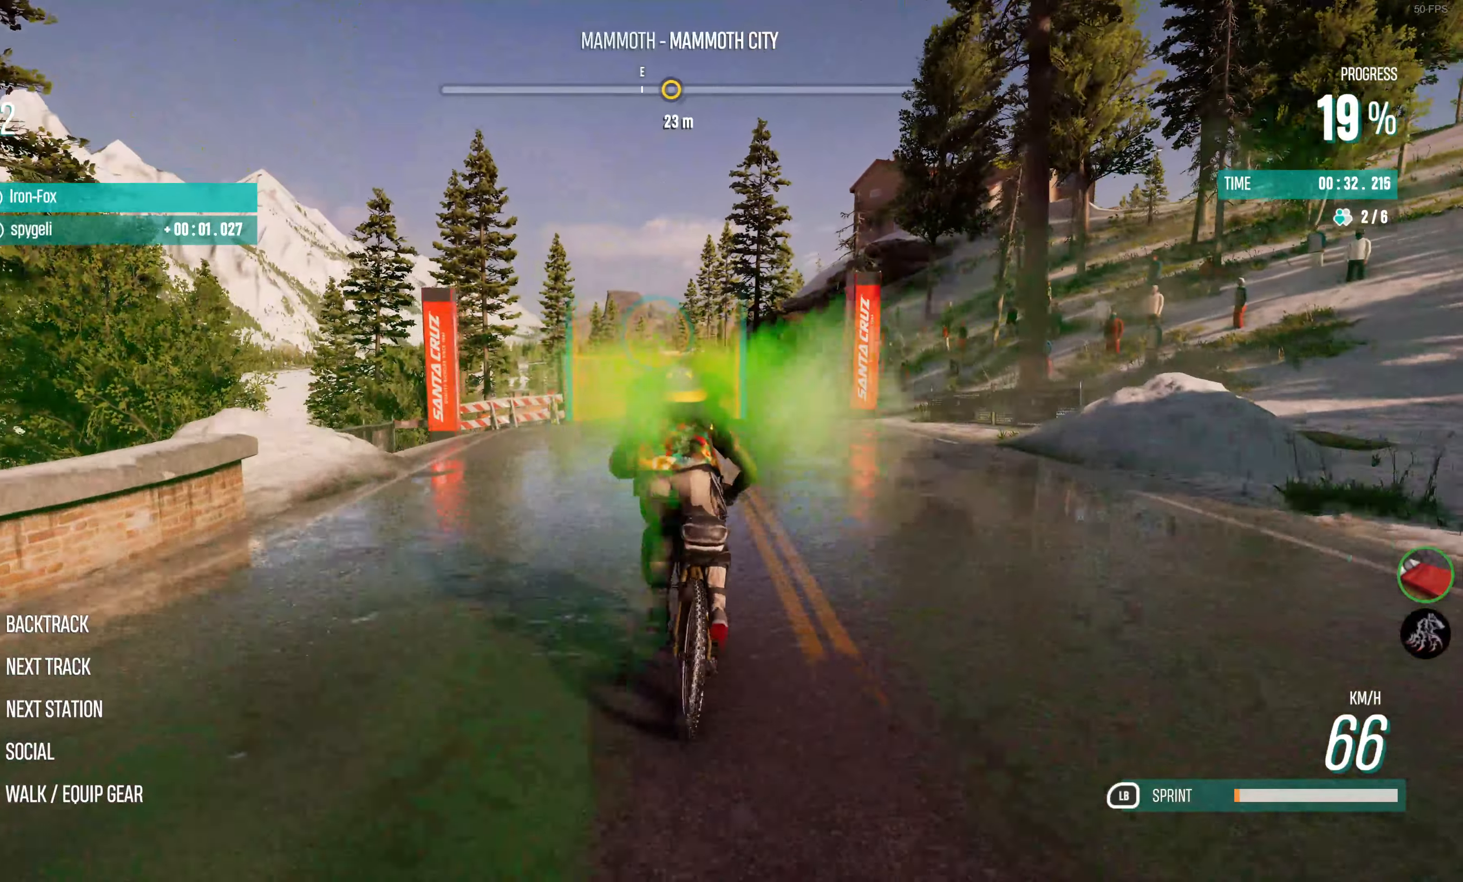
{"buttons": ["R2"], "left_stick": "left", "right_stick": "center", "events": [[150, "left_stick", "center"], [366, "left_stick", "left"]]}
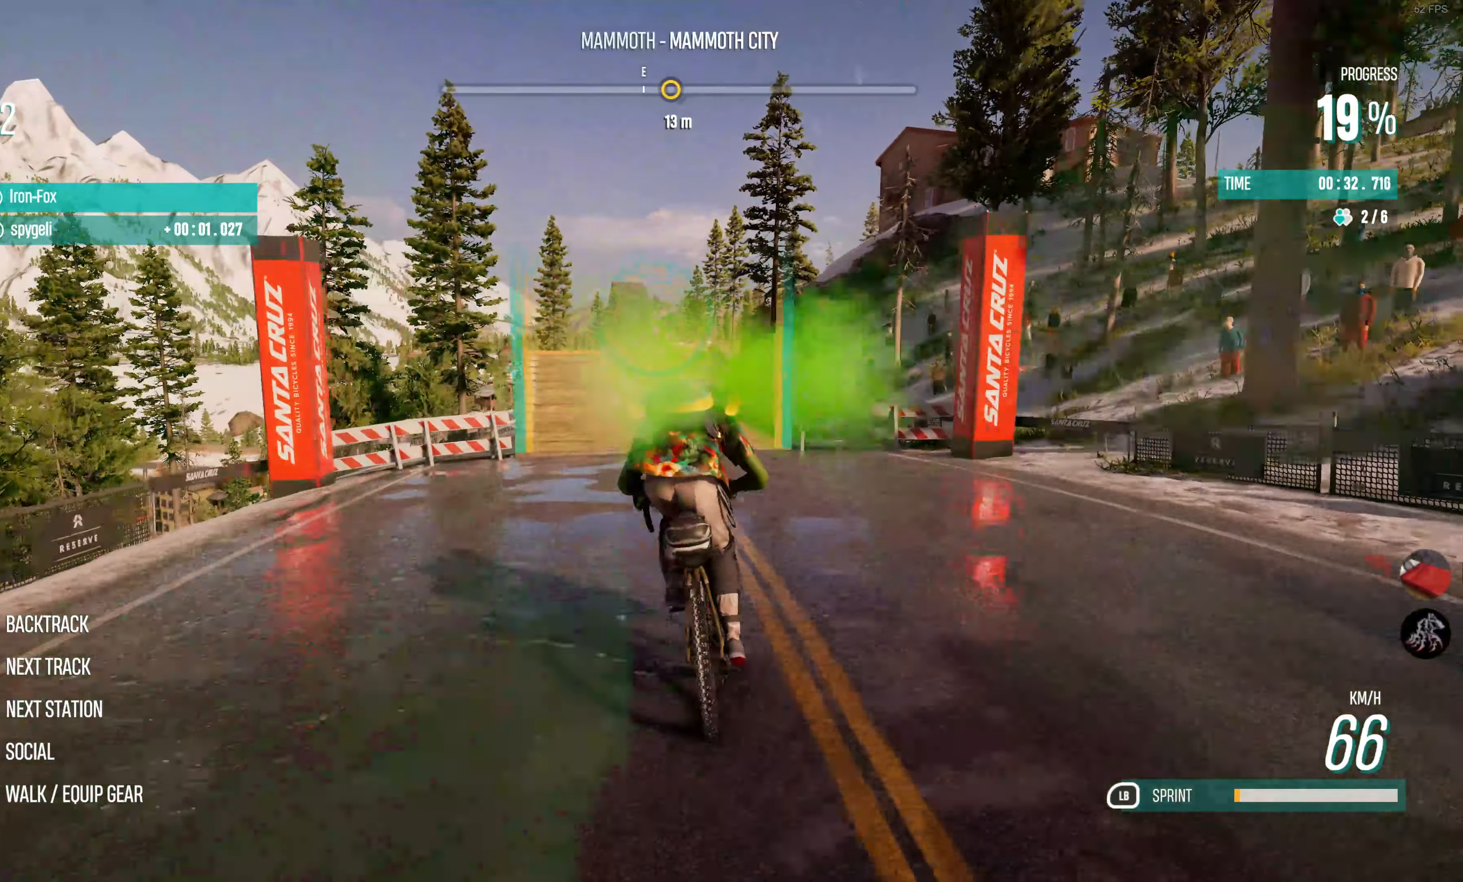
{"buttons": ["R2"], "left_stick": "center", "right_stick": "center", "events": [[16, "left_stick", "center"], [200, "left_stick", "left"], [333, "left_stick", "center"]]}
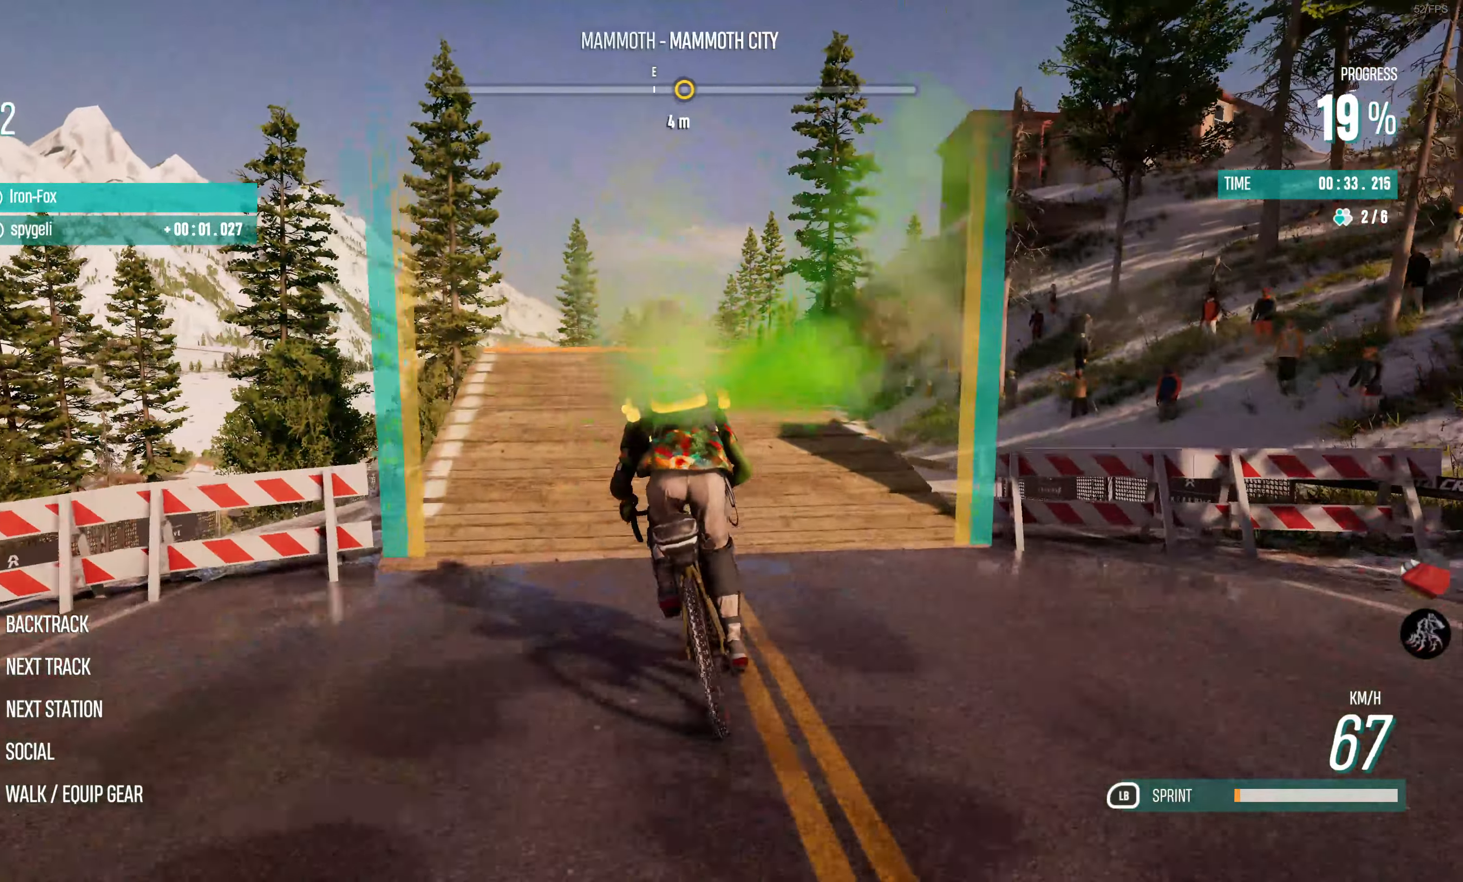
{"buttons": ["CROSS", "R2"], "left_stick": "center", "right_stick": "center", "events": [[433, "CROSS", "down"]]}
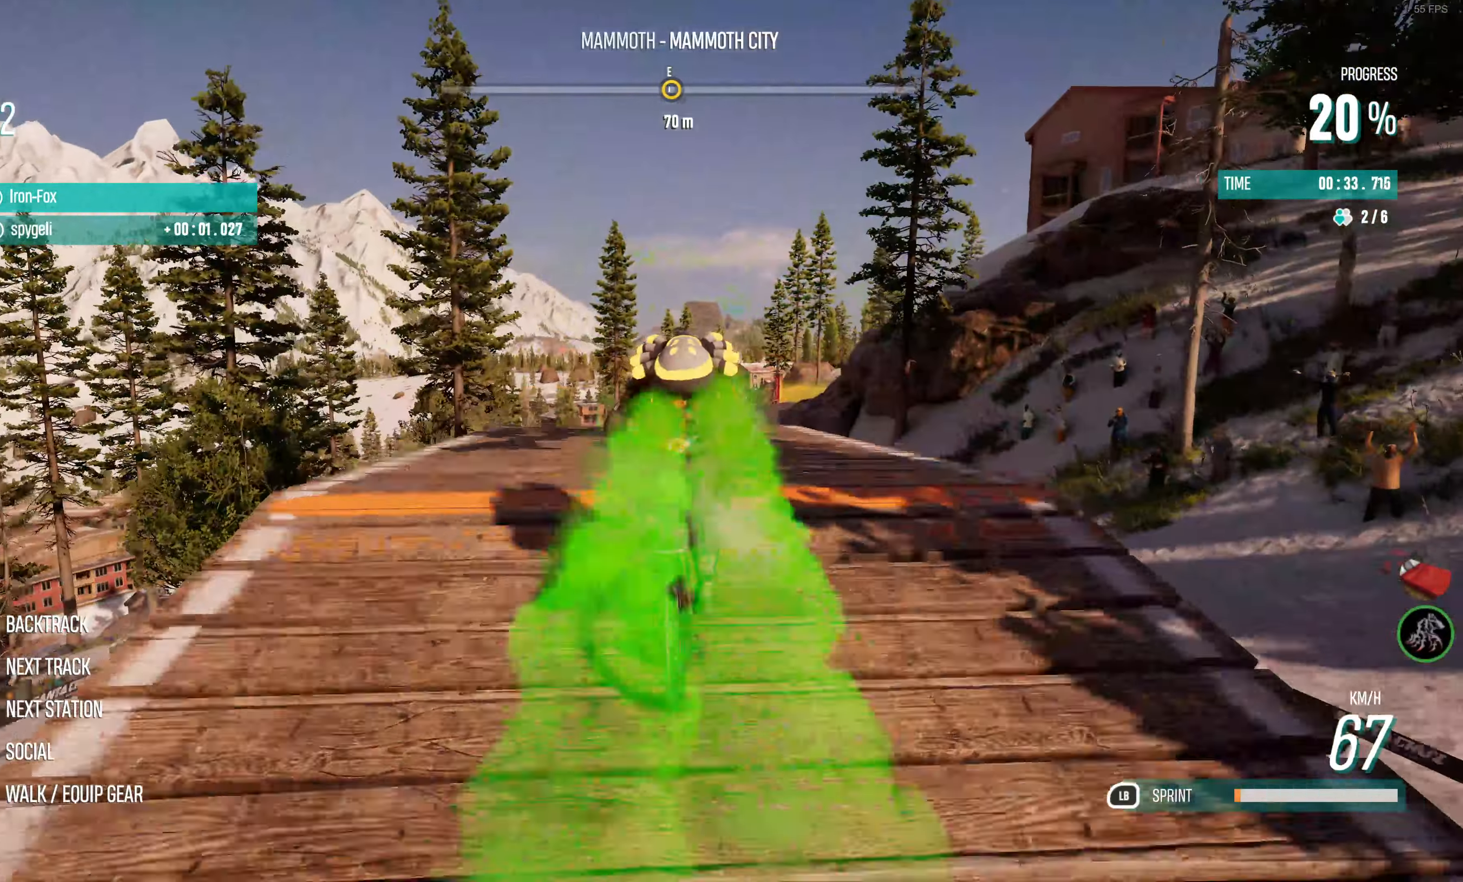
{"buttons": ["R2"], "left_stick": "center", "right_stick": "center", "events": [[16, "CROSS", "up"], [66, "TRIANGLE", "down"], [183, "TRIANGLE", "up"]]}
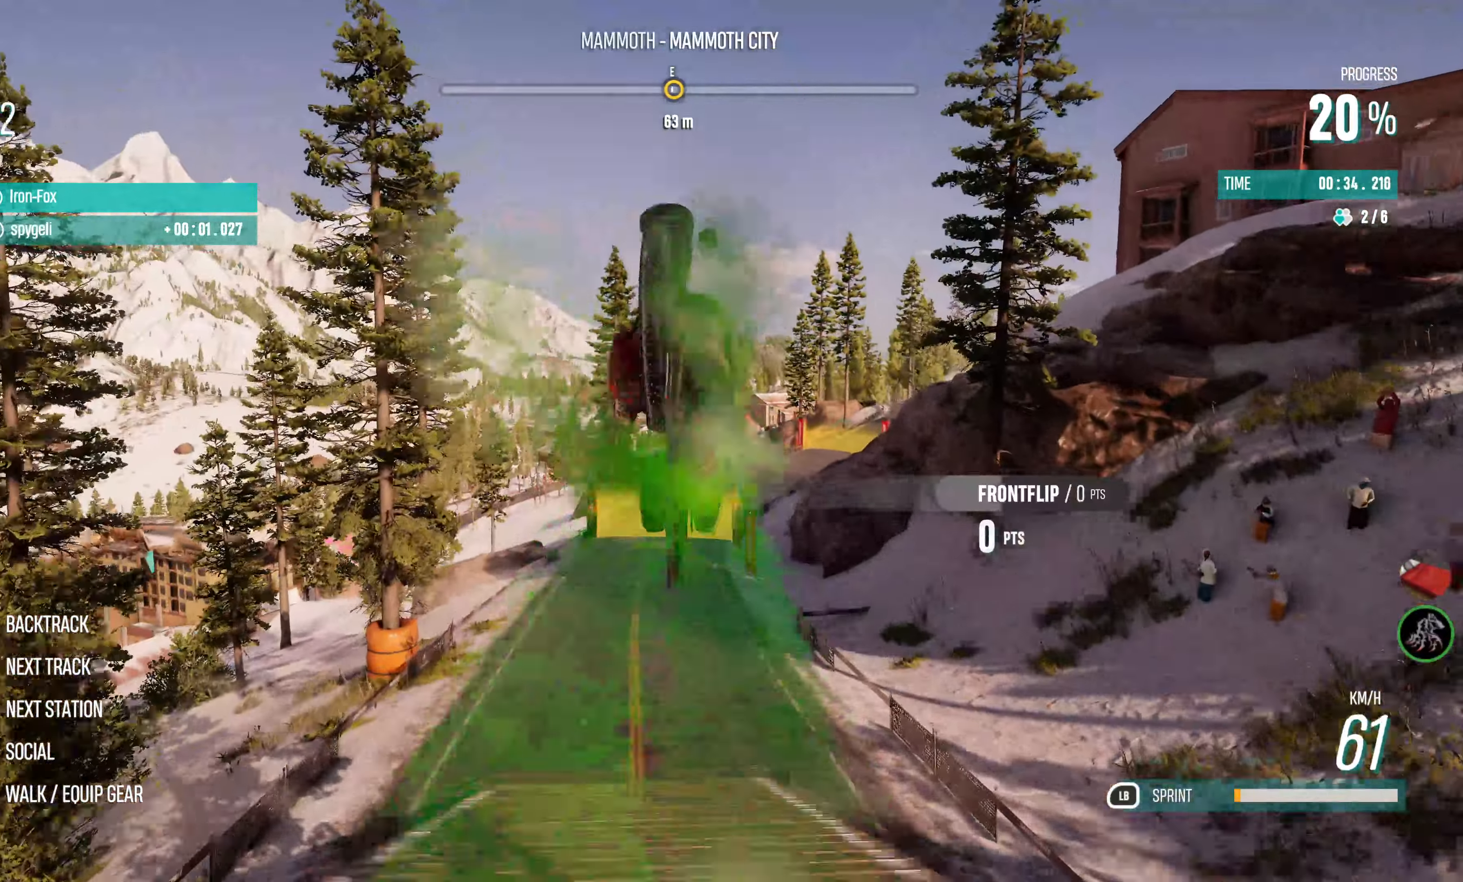
{"buttons": ["R2"], "left_stick": "center", "right_stick": "center", "events": []}
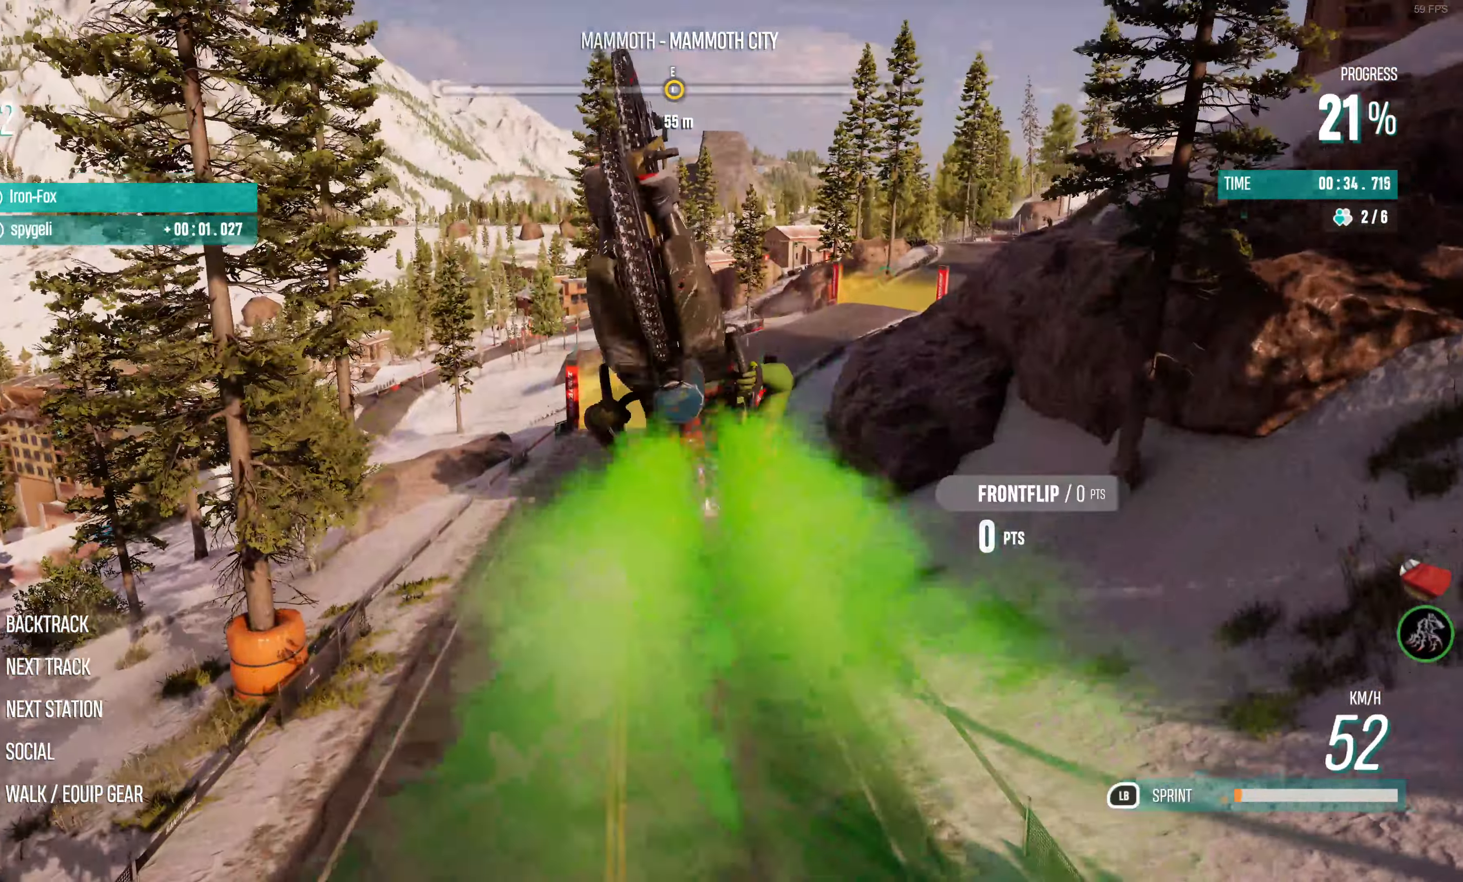
{"buttons": ["R2"], "left_stick": "center", "right_stick": "center", "events": []}
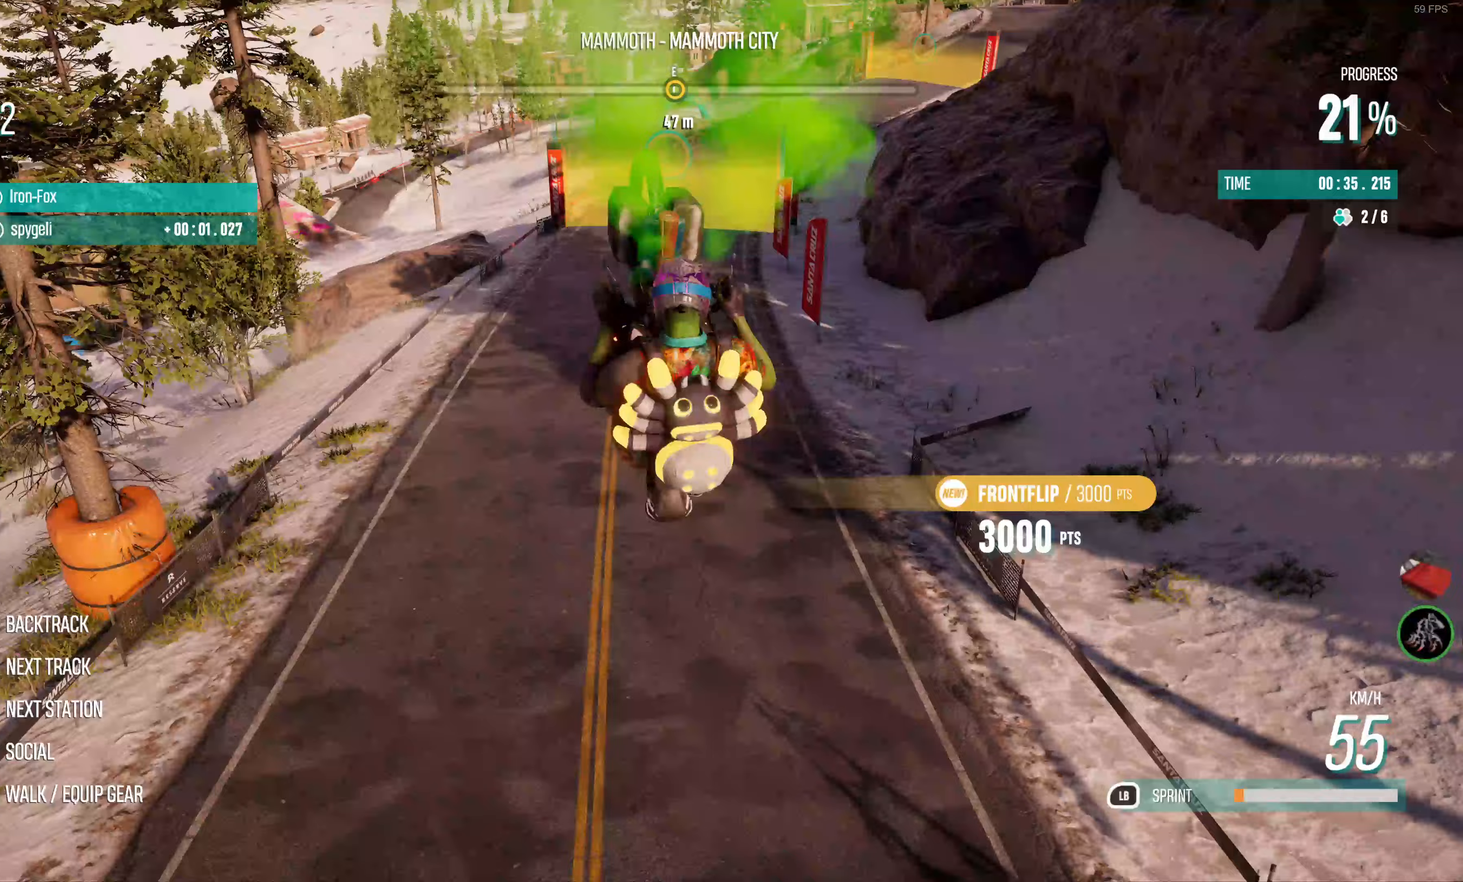
{"buttons": ["R2"], "left_stick": "center", "right_stick": "center", "events": []}
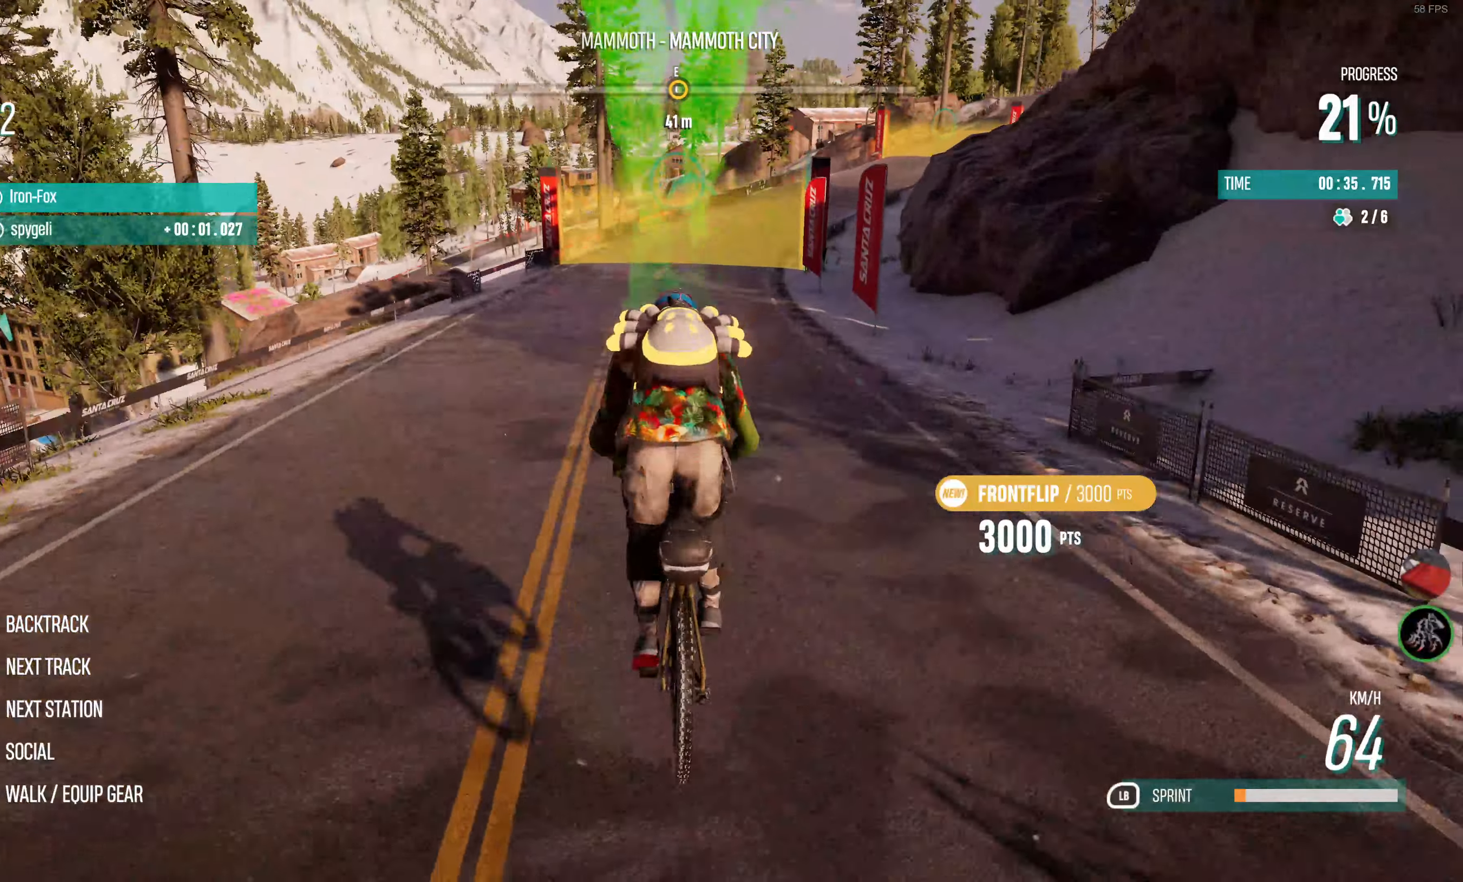
{"buttons": ["L1", "R2"], "left_stick": "center", "right_stick": "center", "events": [[417, "L1", "down"]]}
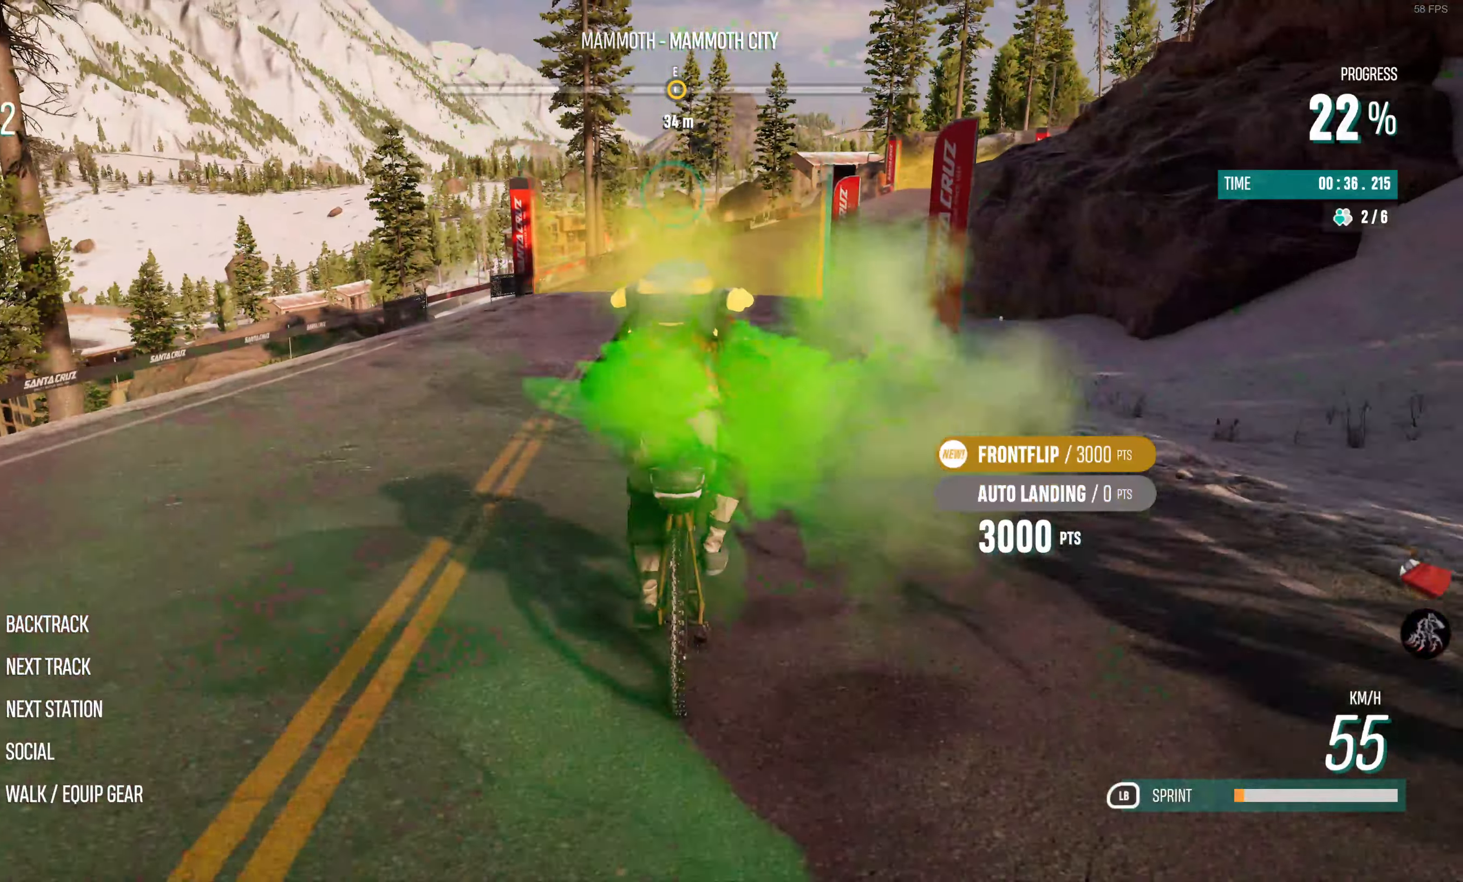
{"buttons": ["L1", "R2"], "left_stick": "right", "right_stick": "center", "events": [[117, "left_stick", "right"], [300, "left_stick", "center"], [483, "left_stick", "right"]]}
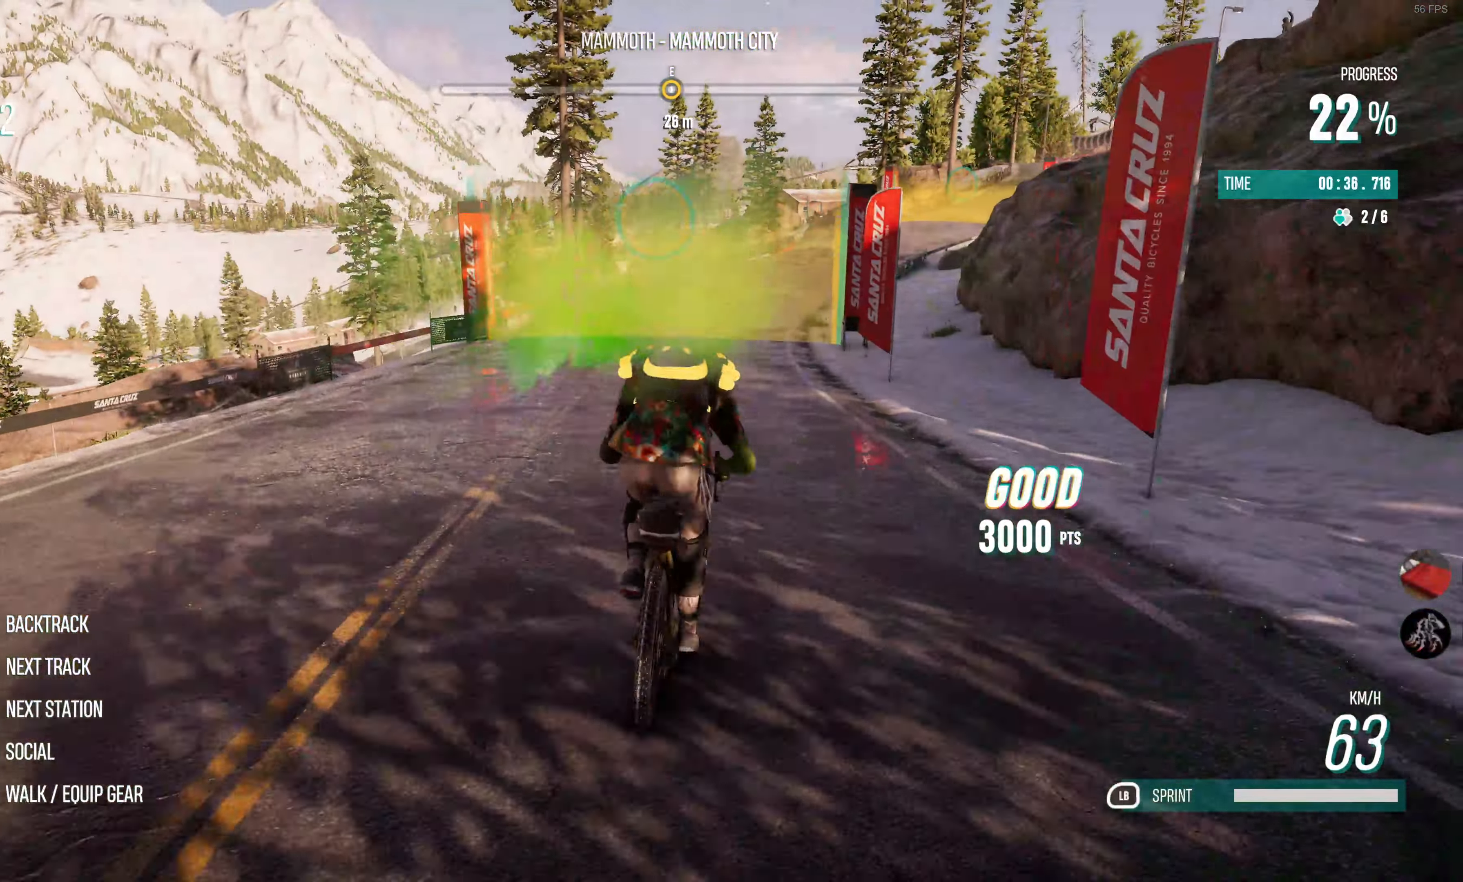
{"buttons": ["L1", "R2"], "left_stick": "center", "right_stick": "center", "events": [[133, "left_stick", "center"], [300, "left_stick", "right"], [450, "left_stick", "center"]]}
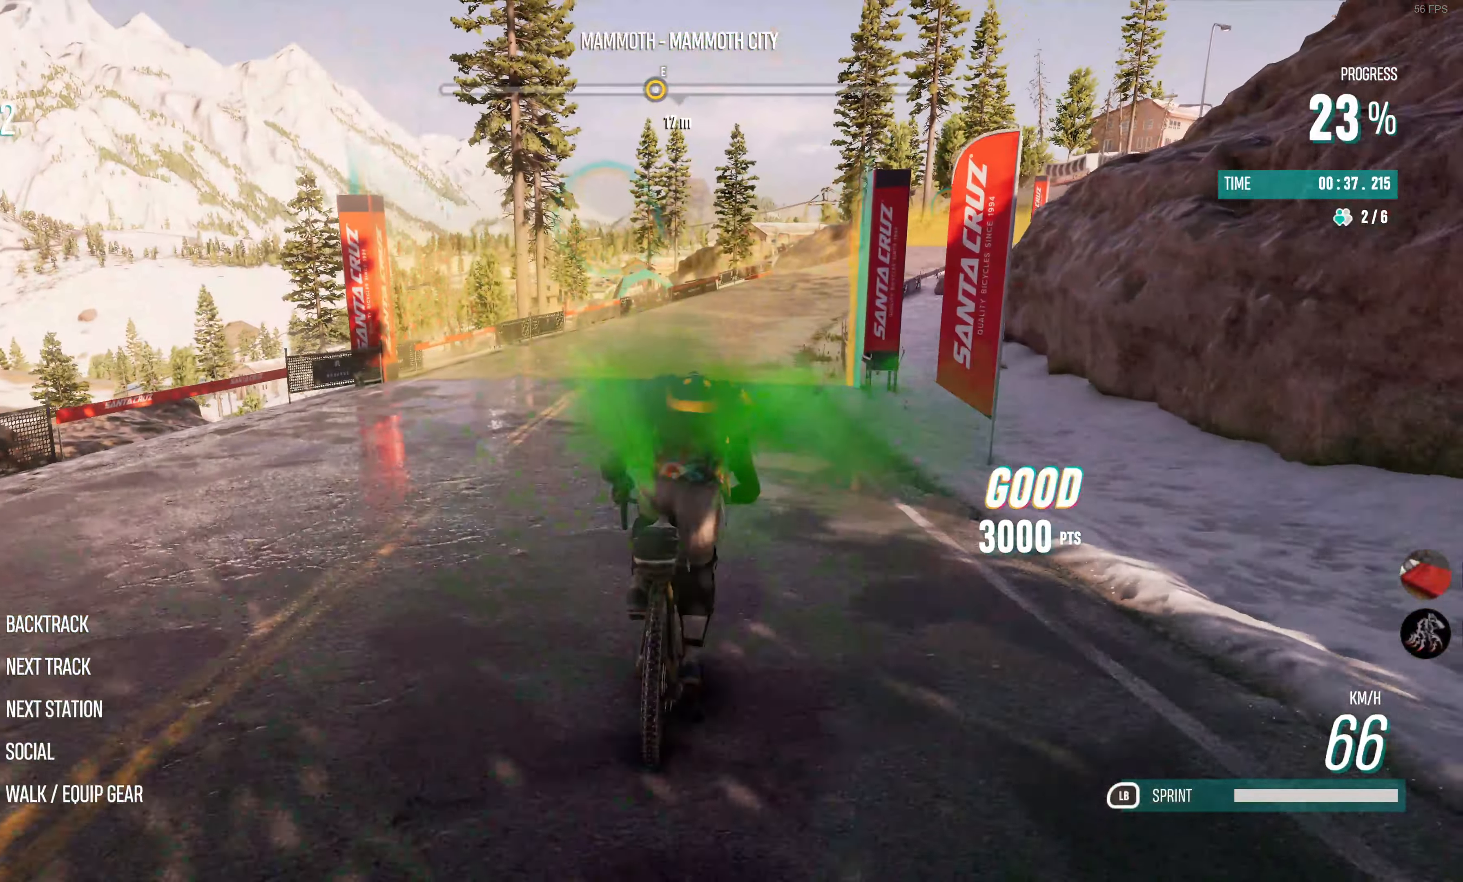
{"buttons": ["L1", "R2"], "left_stick": "center", "right_stick": "center", "events": [[167, "left_stick", "right"], [417, "left_stick", "center"]]}